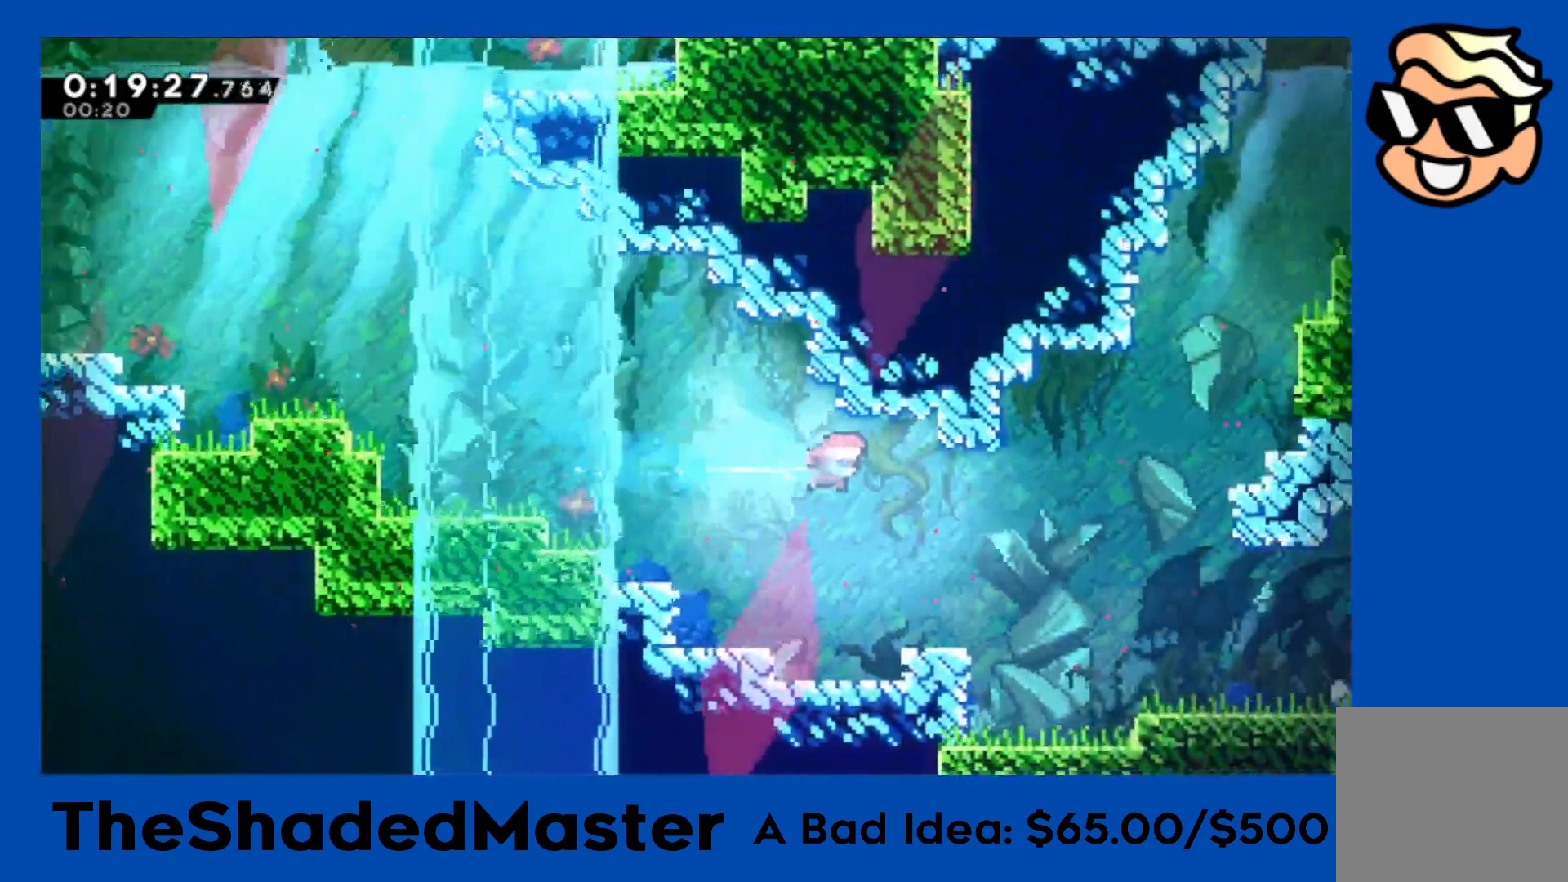
Gameplay with a controller (PlayStation layout); each line is a JSON object with the inputs held at the frame after it. "events" lists button and stick changes between this image and that frame as [ms after this image, input, new state], when the widget could be followed in between. Not read: right_stick.
{"buttons": ["SQUARE", "R1", "DPAD_UP", "DPAD_RIGHT"], "left_stick": "center", "events": [[50, "SQUARE", "down"], [217, "SQUARE", "up"], [317, "DPAD_UP", "down"], [317, "SQUARE", "down"]]}
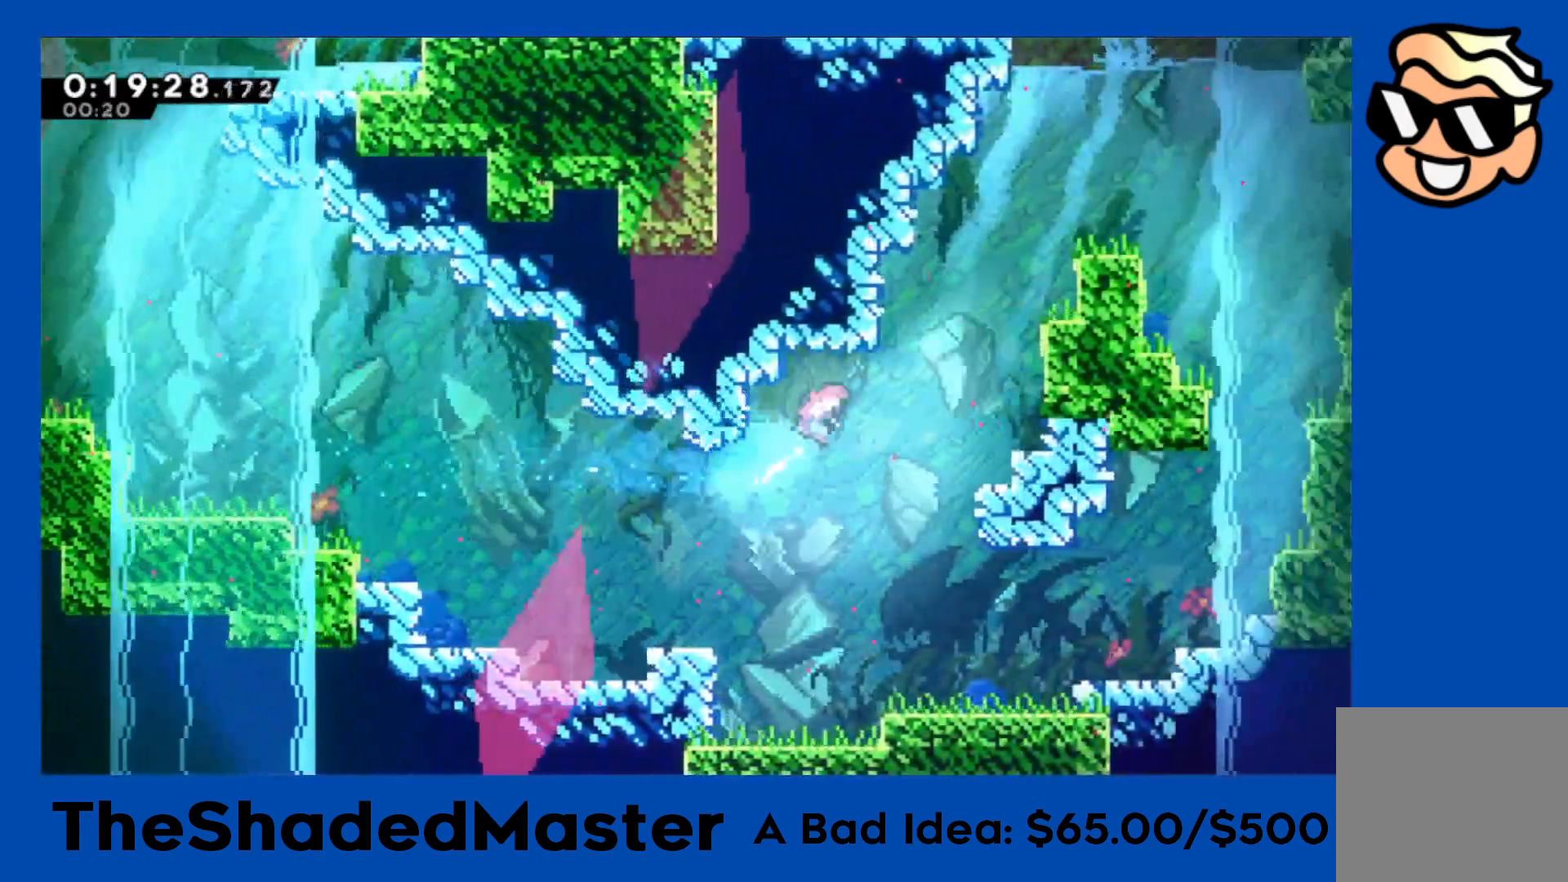
{"buttons": ["SQUARE", "R1", "DPAD_UP", "DPAD_RIGHT"], "left_stick": "center", "events": [[17, "SQUARE", "up"], [117, "SQUARE", "down"], [300, "SQUARE", "up"], [400, "SQUARE", "down"]]}
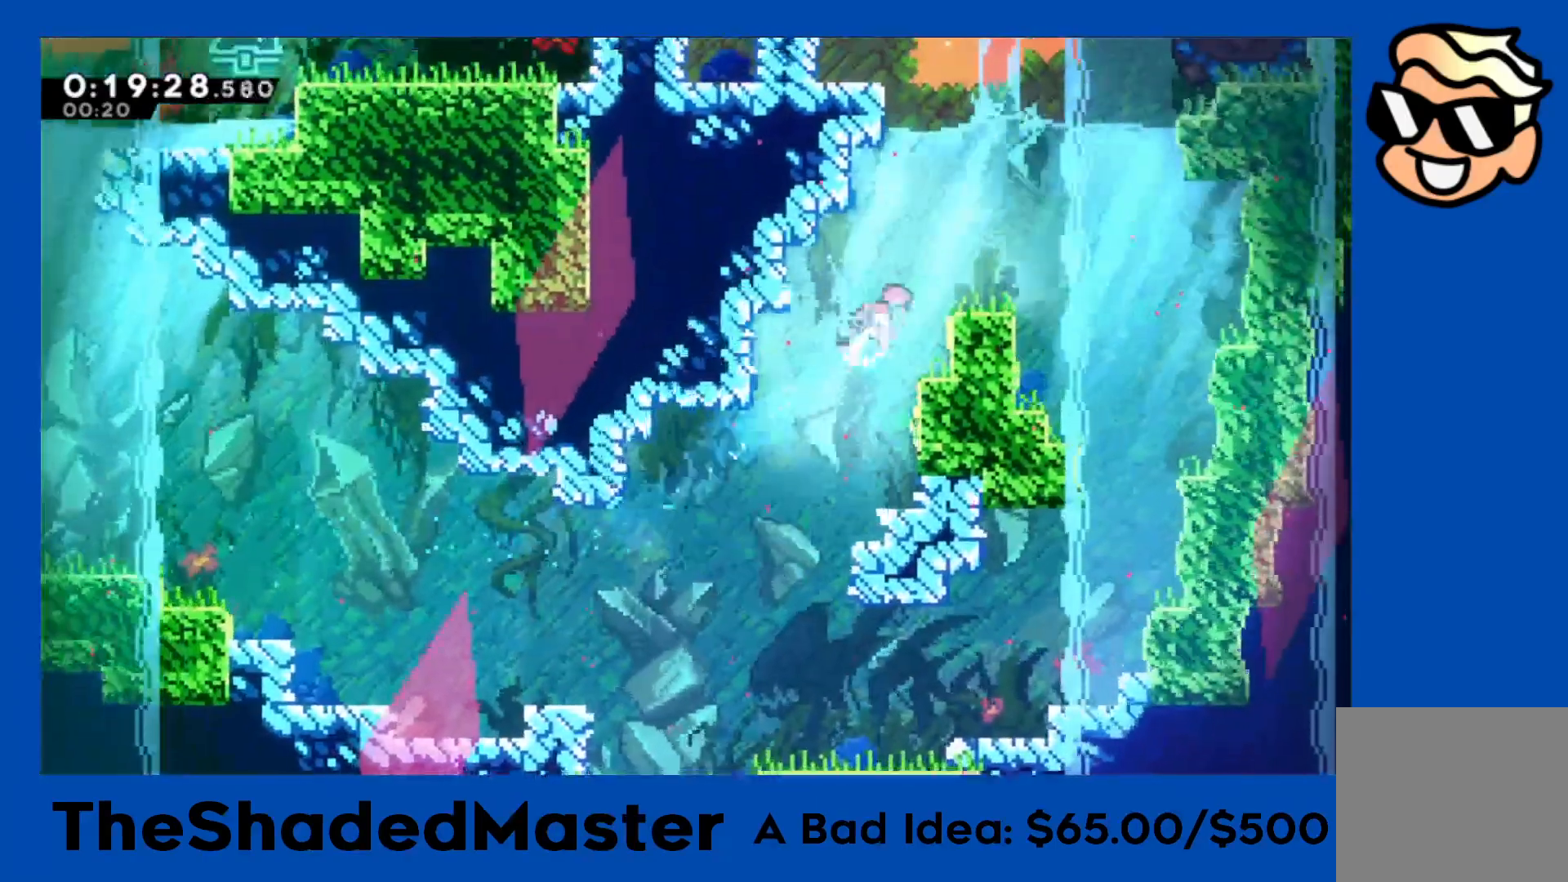
{"buttons": ["SQUARE", "R1", "DPAD_UP", "DPAD_RIGHT"], "left_stick": "center", "events": [[67, "SQUARE", "up"], [150, "SQUARE", "down"], [283, "SQUARE", "up"], [417, "SQUARE", "down"]]}
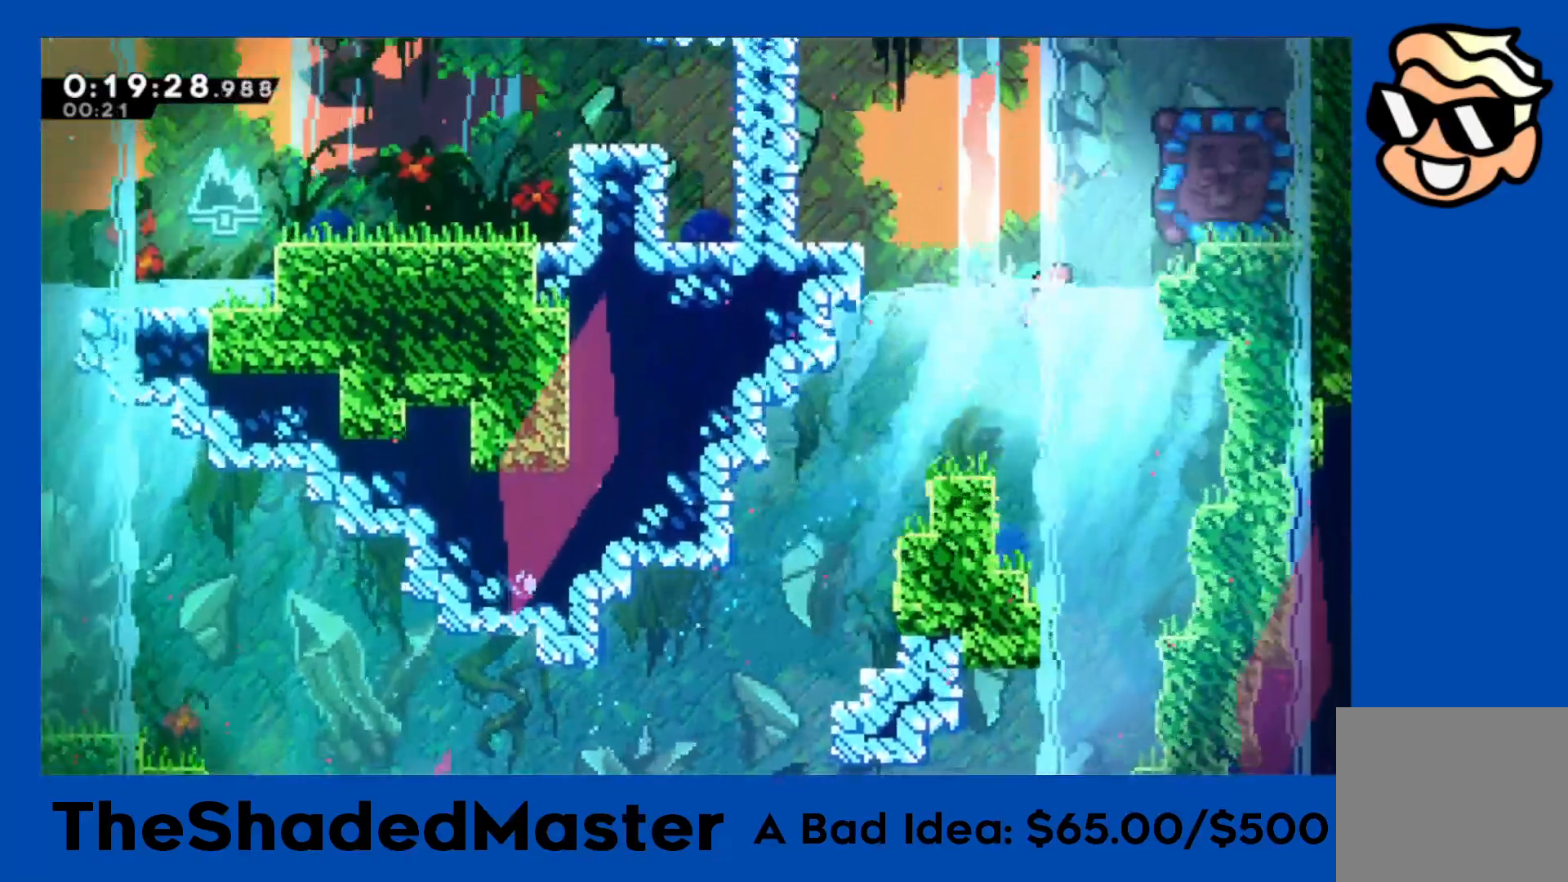
{"buttons": ["R1", "DPAD_UP", "DPAD_RIGHT"], "left_stick": "center", "events": [[100, "SQUARE", "up"]]}
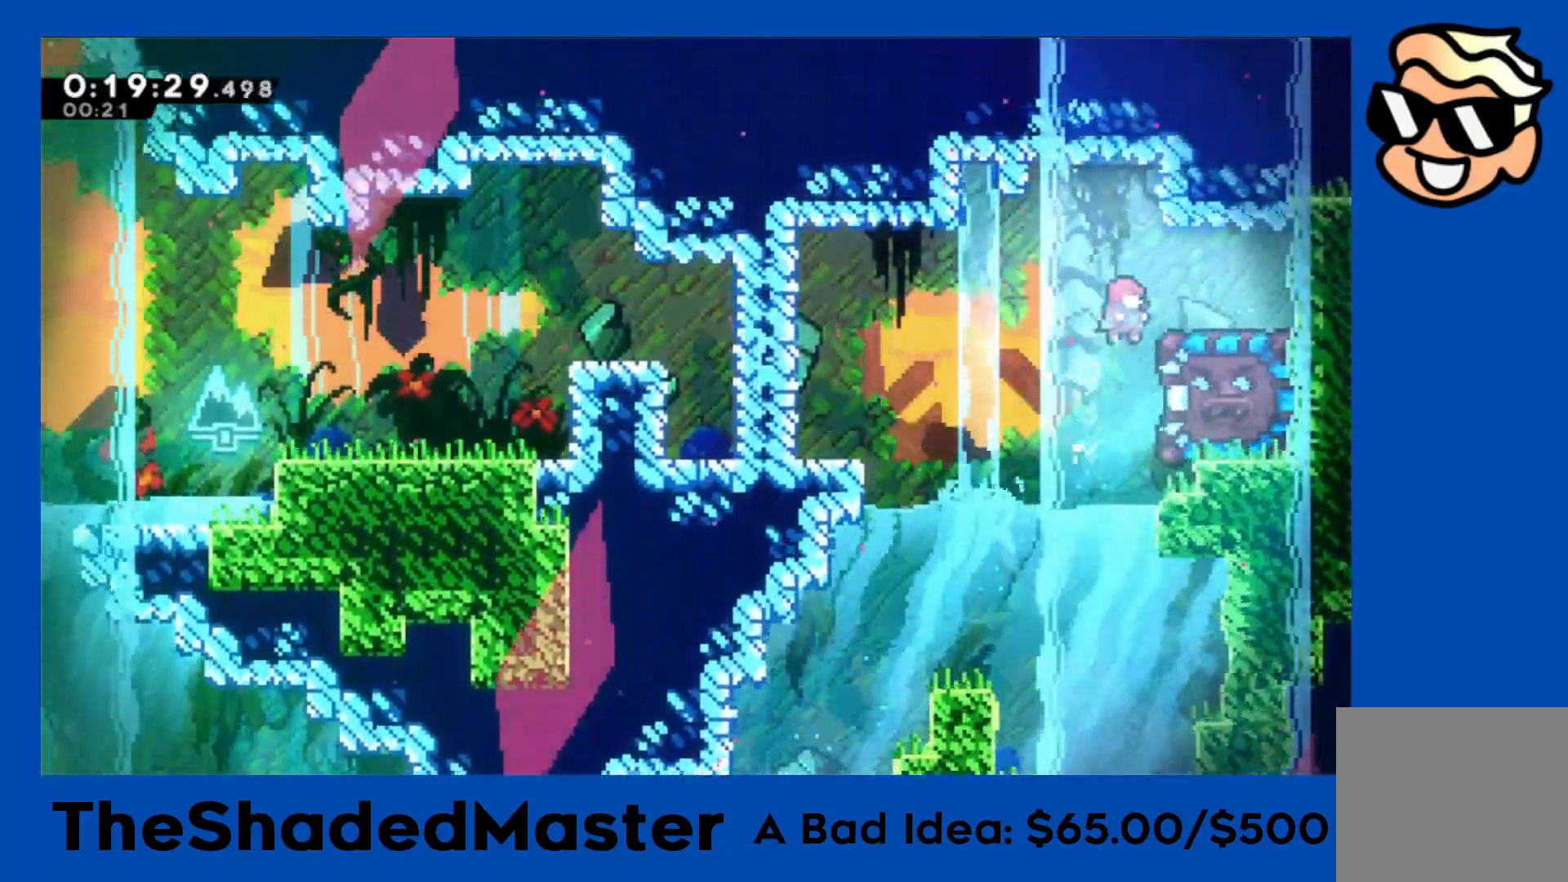
{"buttons": [], "left_stick": "center", "events": [[417, "DPAD_UP", "up"], [450, "DPAD_RIGHT", "up"], [500, "R1", "up"]]}
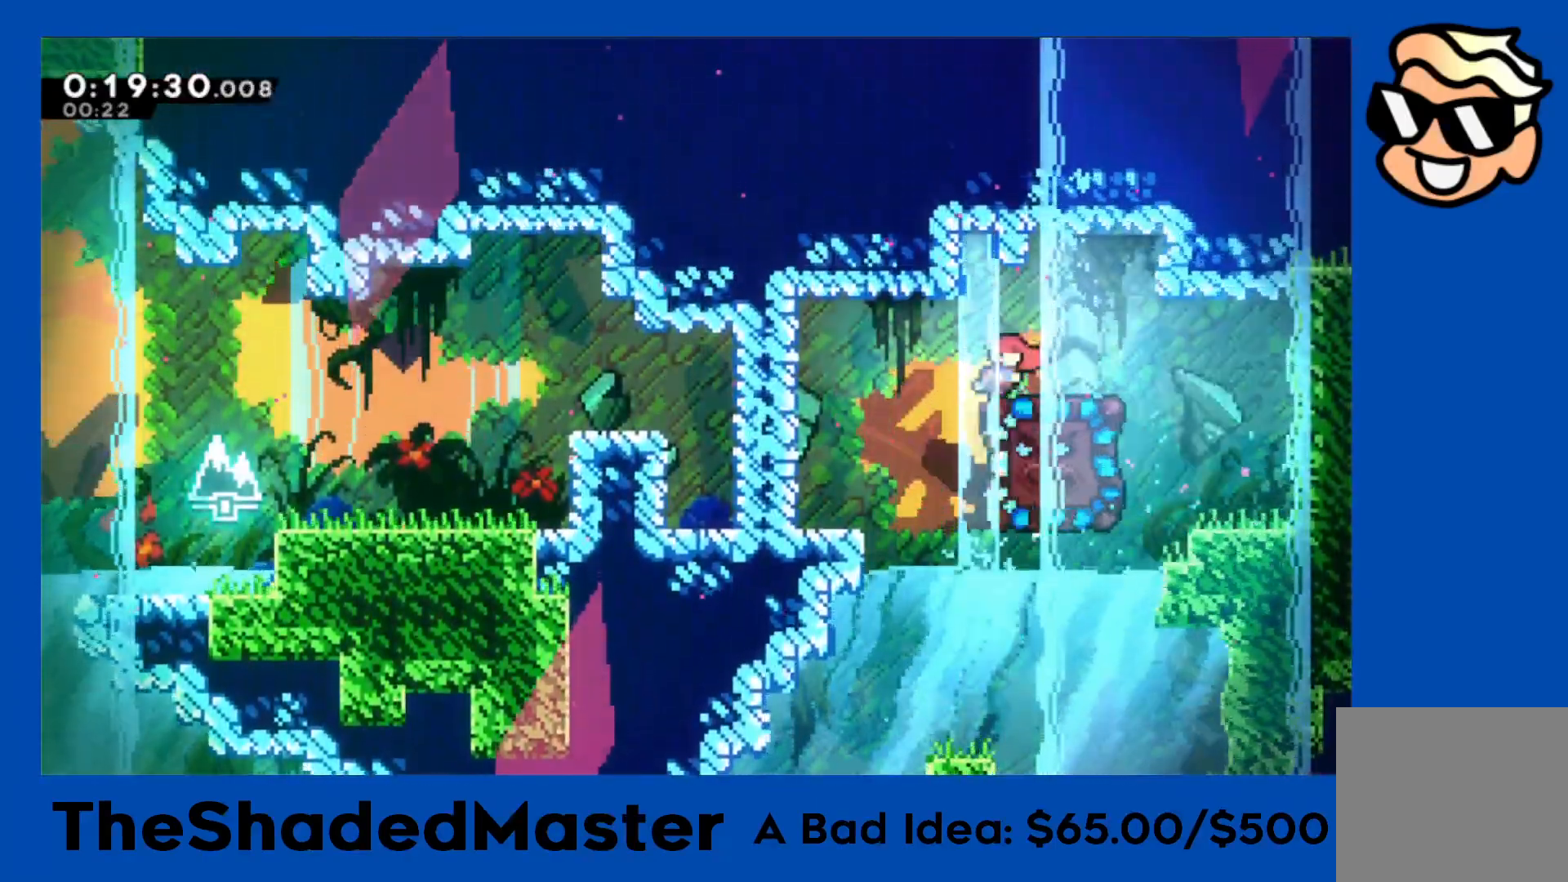
{"buttons": ["DPAD_DOWN"], "left_stick": "center", "events": [[67, "DPAD_DOWN", "down"]]}
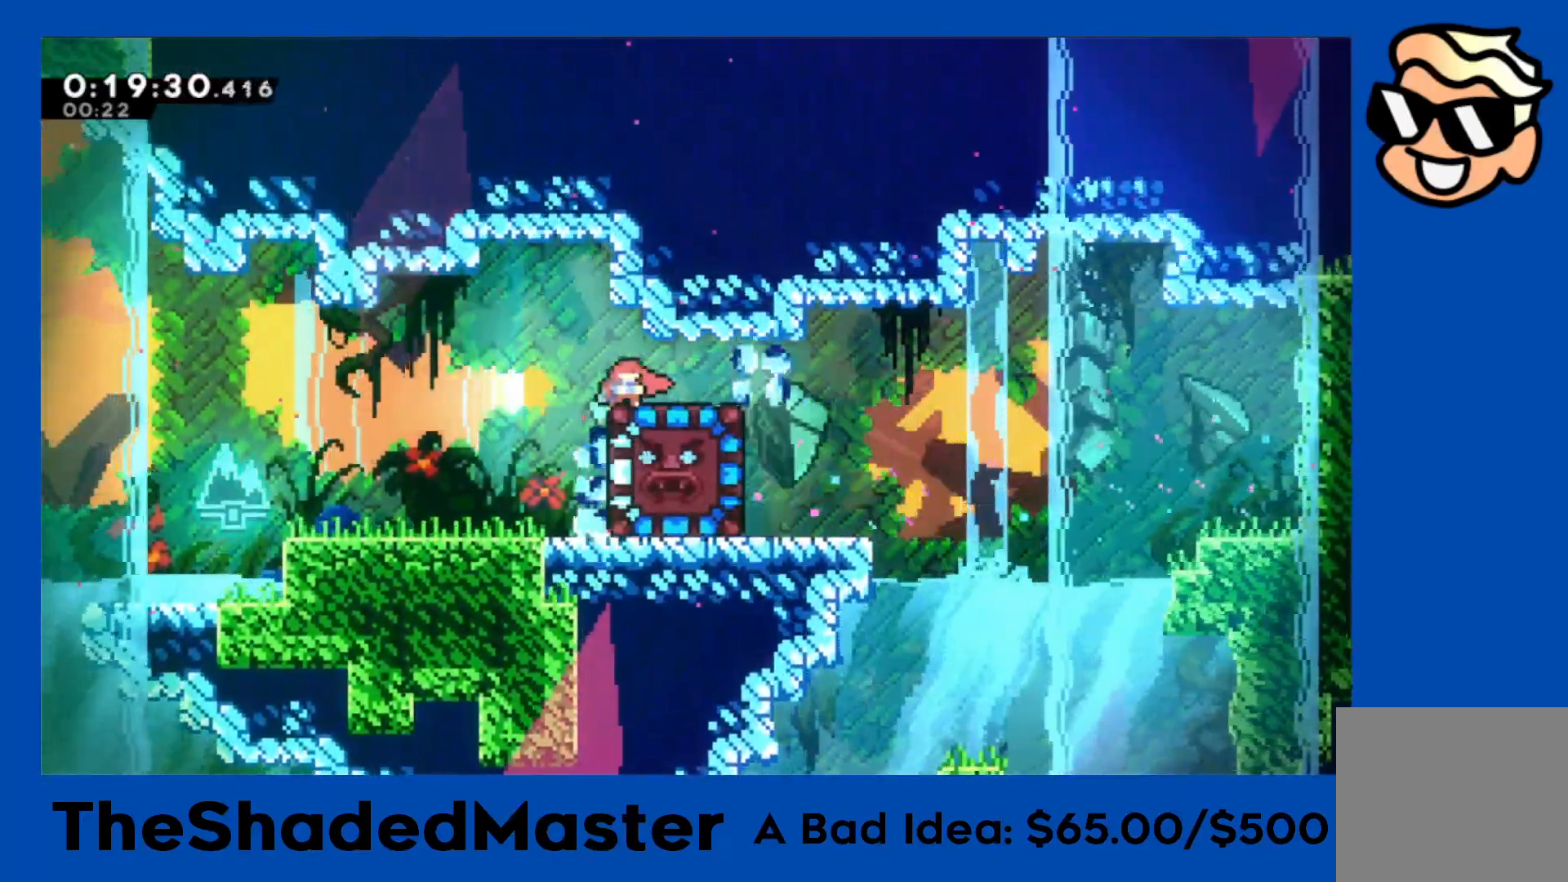
{"buttons": ["R1", "DPAD_DOWN"], "left_stick": "center", "events": [[200, "R1", "down"]]}
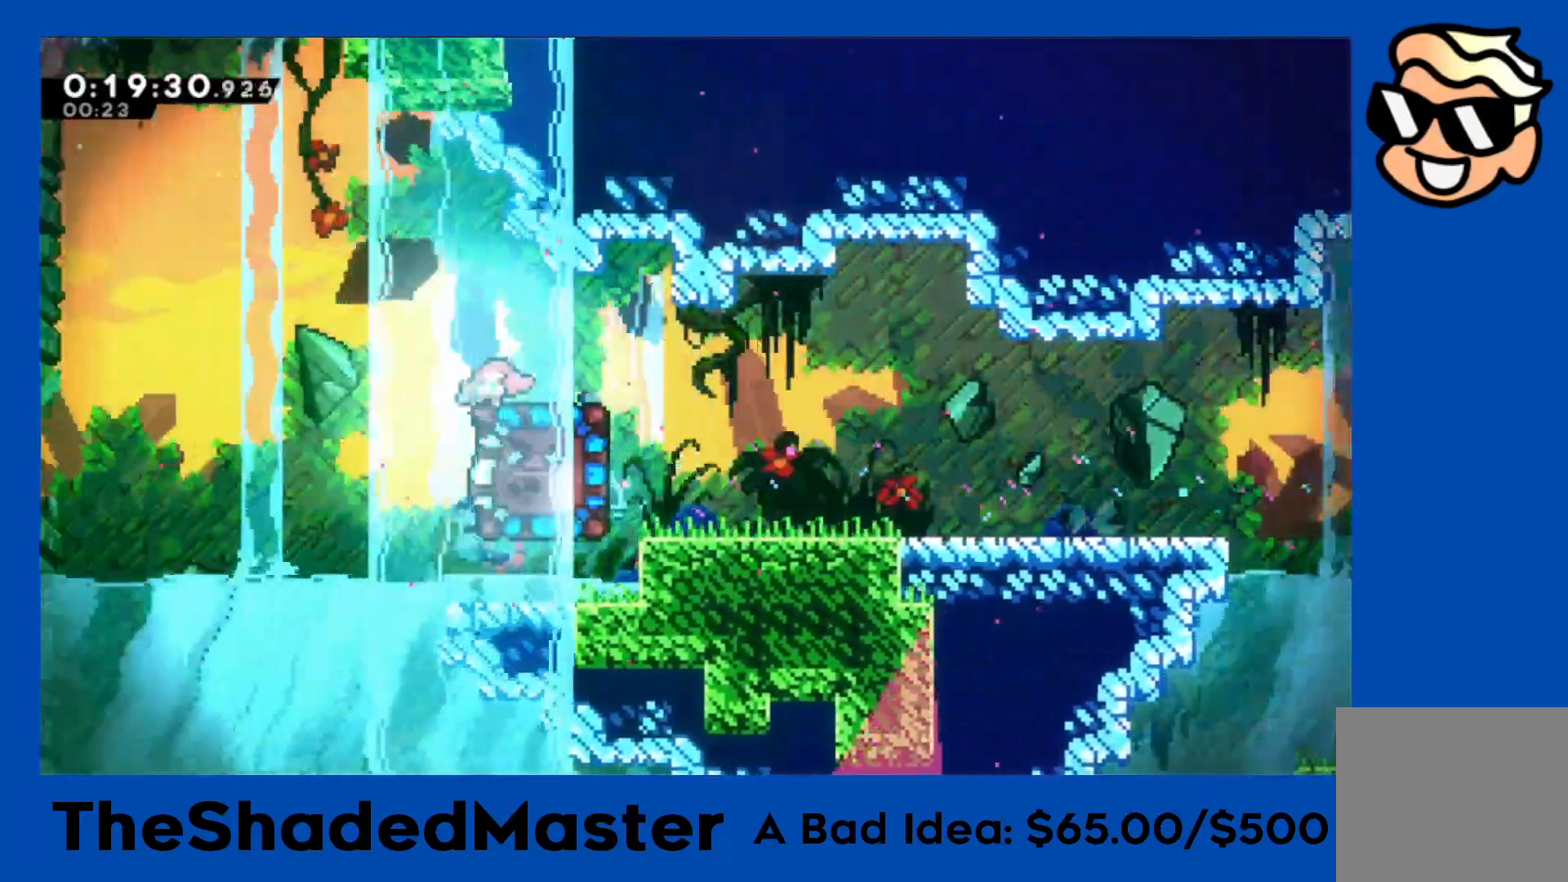
{"buttons": ["R1", "DPAD_DOWN"], "left_stick": "center", "events": []}
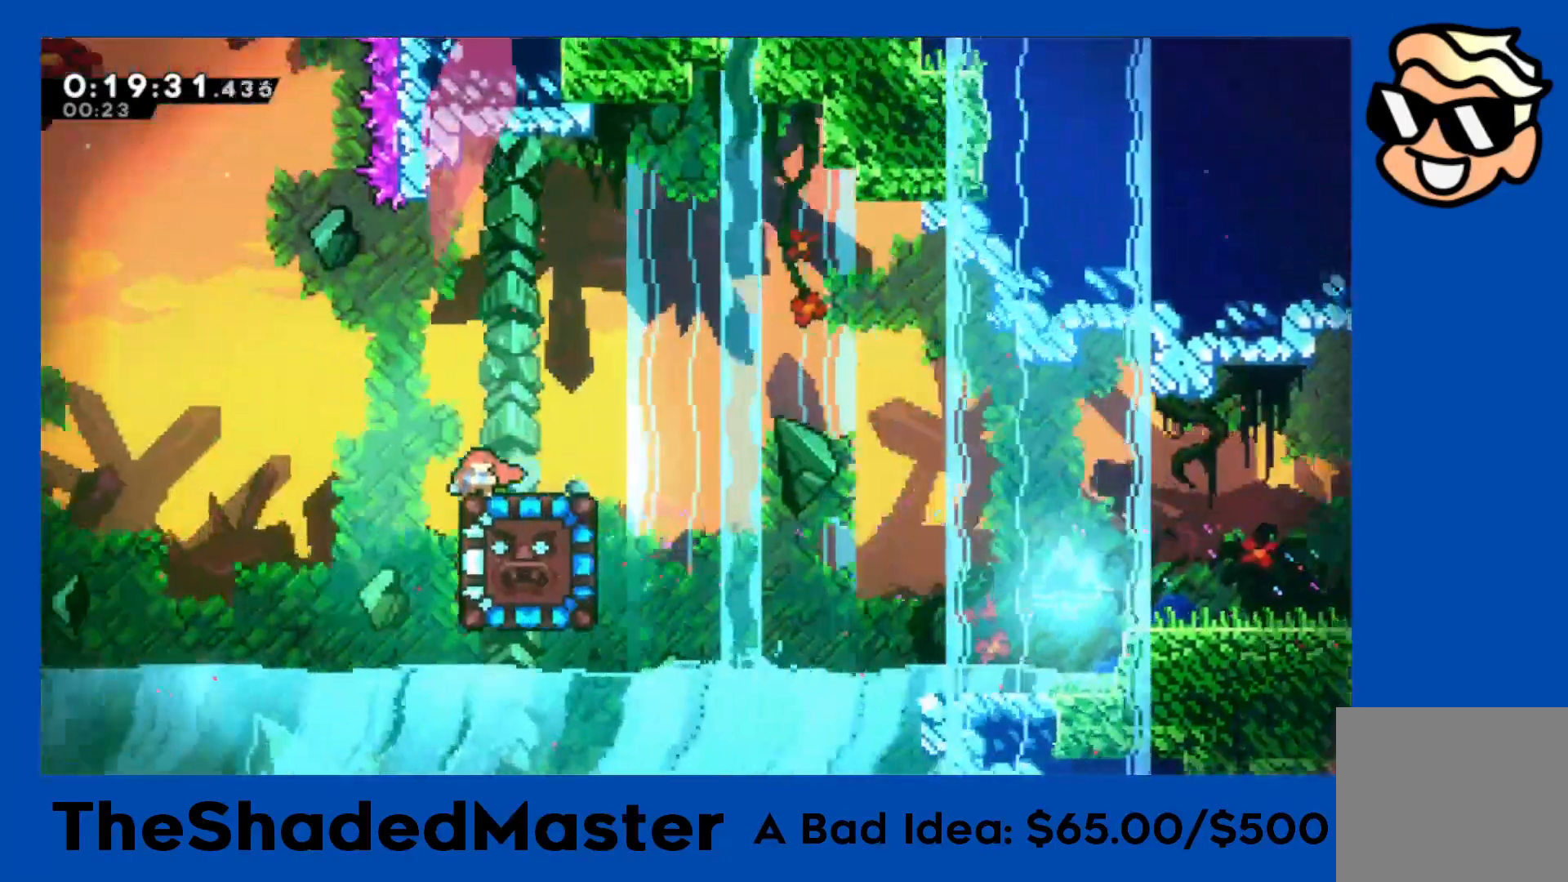
{"buttons": ["R1"], "left_stick": "center", "events": [[150, "SQUARE", "down"], [350, "SQUARE", "up"], [450, "DPAD_DOWN", "up"]]}
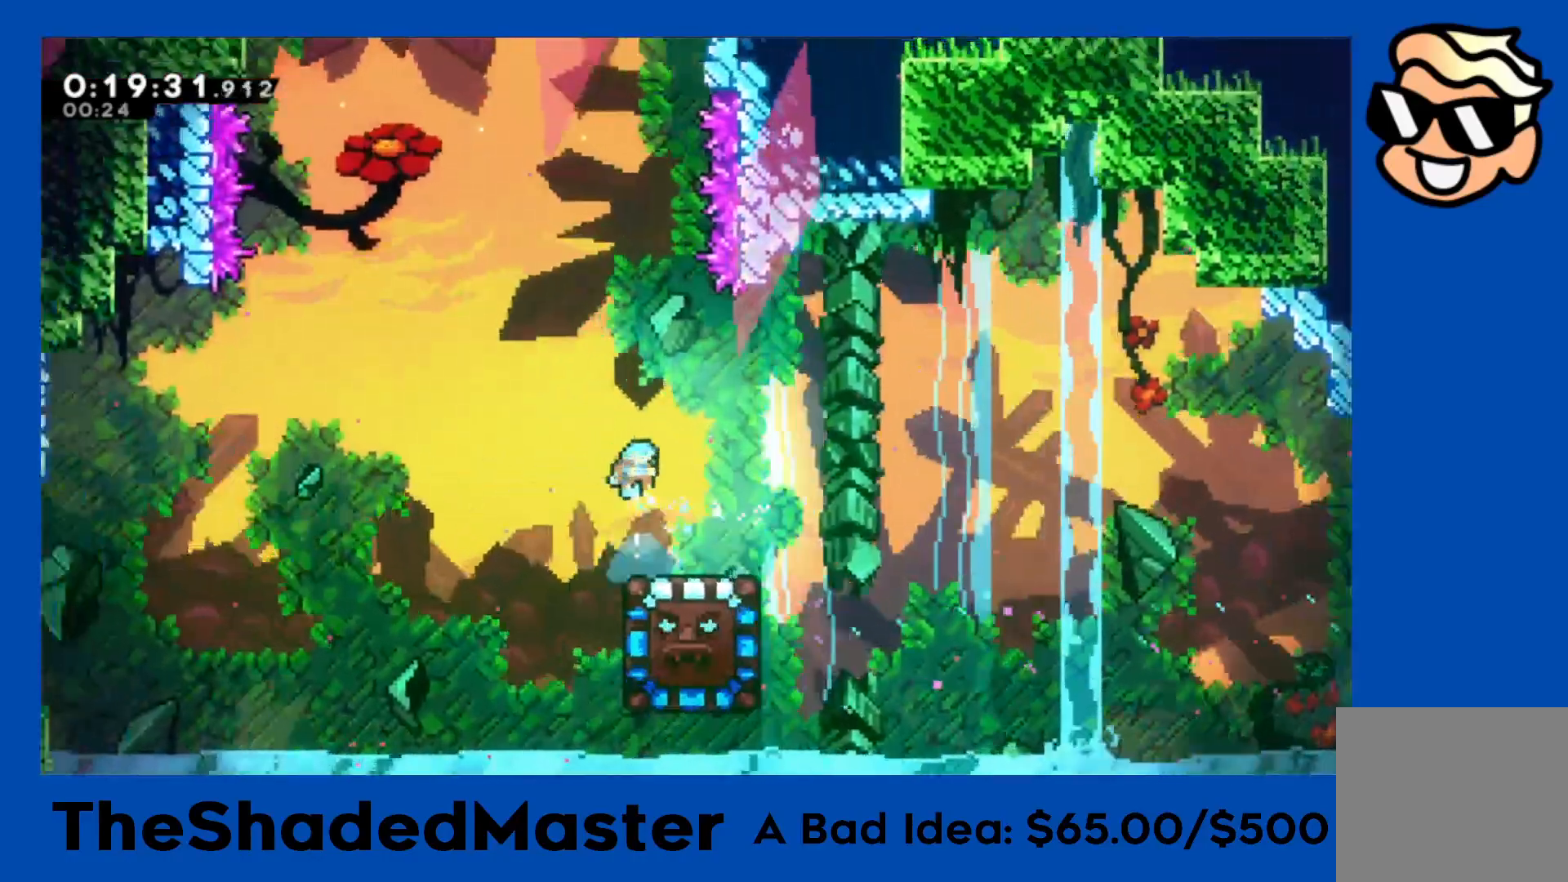
{"buttons": ["R1"], "left_stick": "center", "events": []}
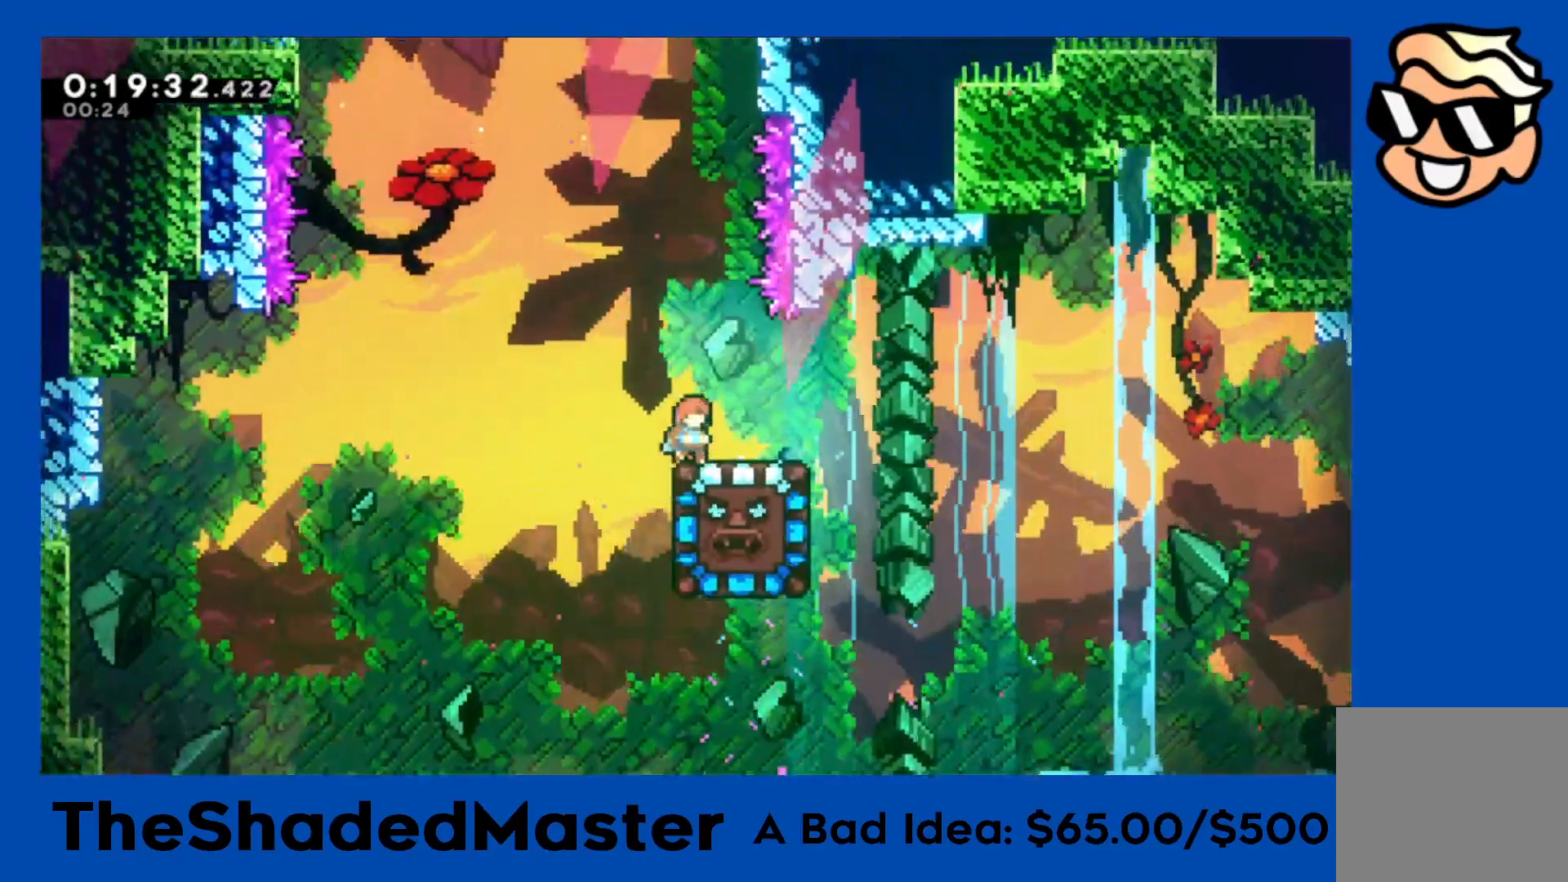
{"buttons": ["CROSS", "R1"], "left_stick": "center", "events": [[317, "CROSS", "down"]]}
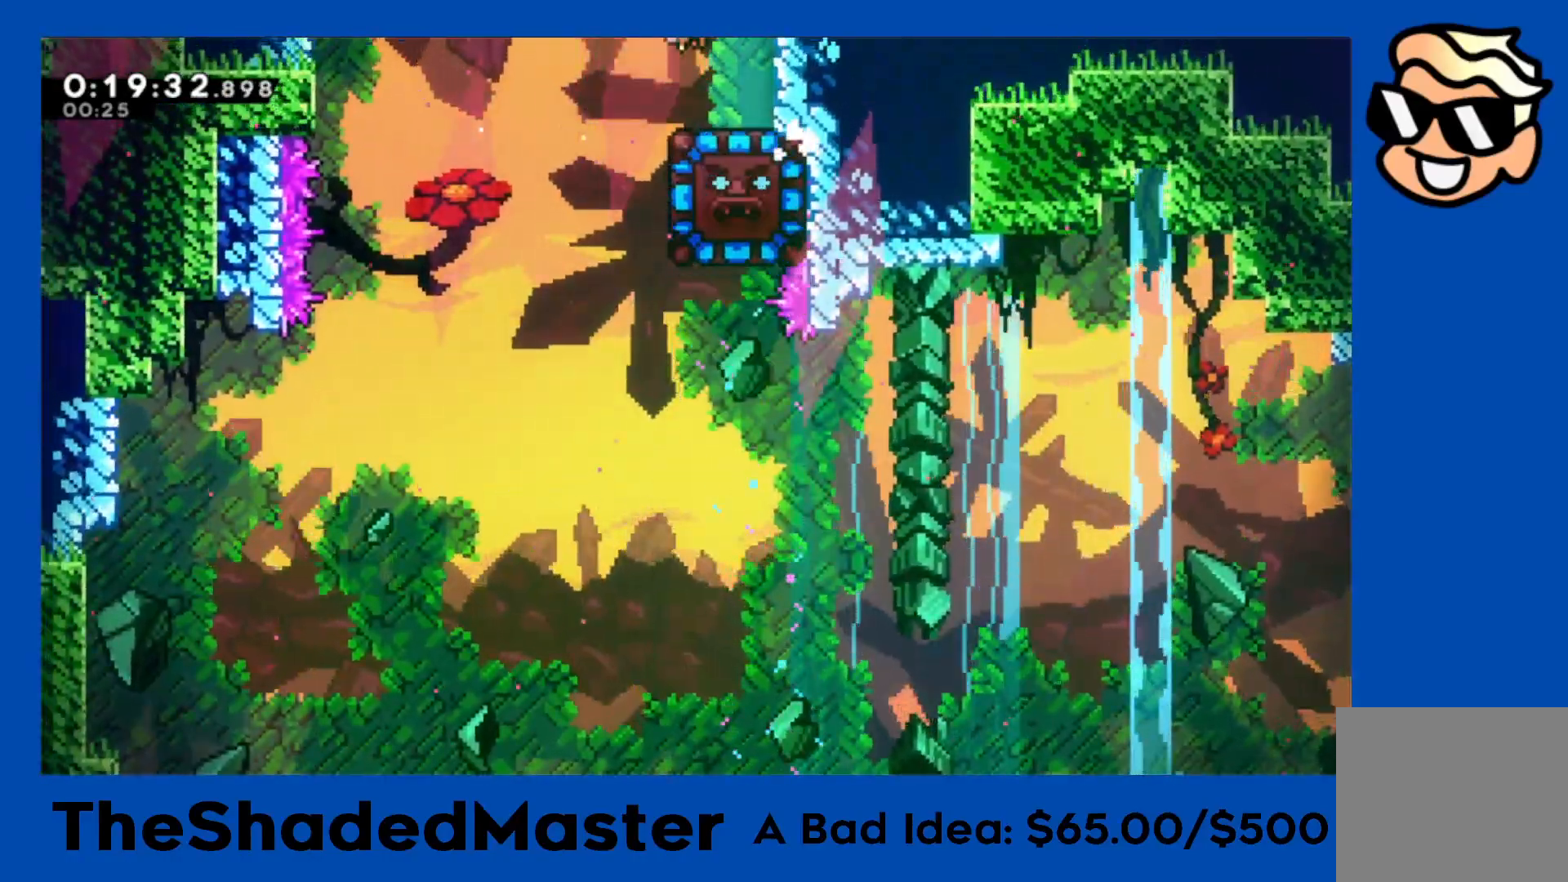
{"buttons": ["CROSS", "R1"], "left_stick": "center", "events": []}
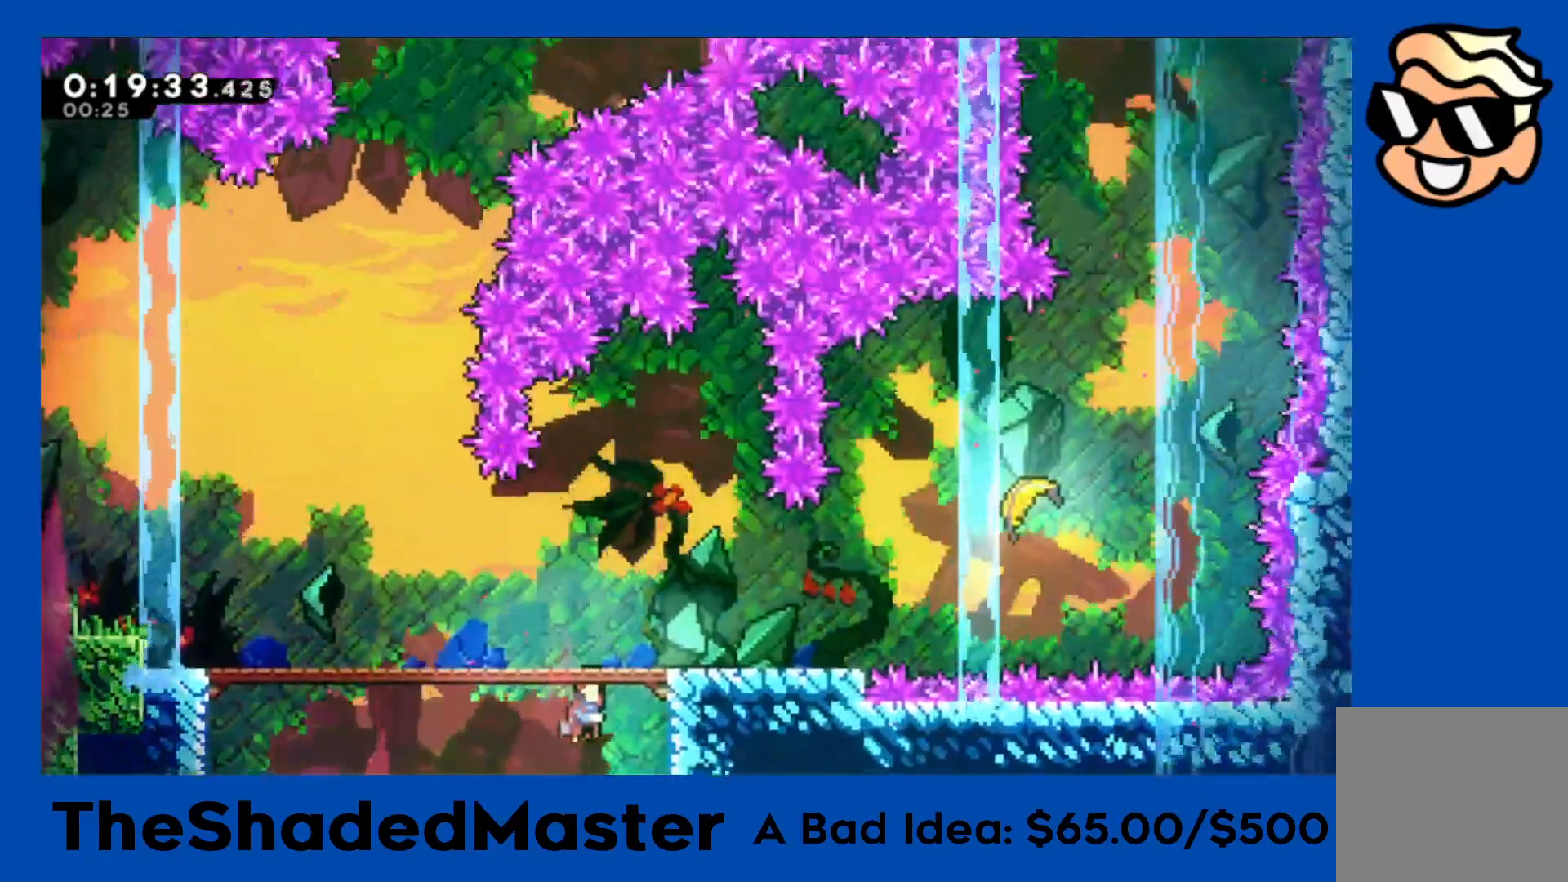
{"buttons": ["SQUARE", "R1", "DPAD_RIGHT"], "left_stick": "center", "events": [[317, "CROSS", "up"], [350, "DPAD_DOWN", "down"], [350, "SQUARE", "down"], [367, "DPAD_RIGHT", "down"], [467, "DPAD_DOWN", "up"]]}
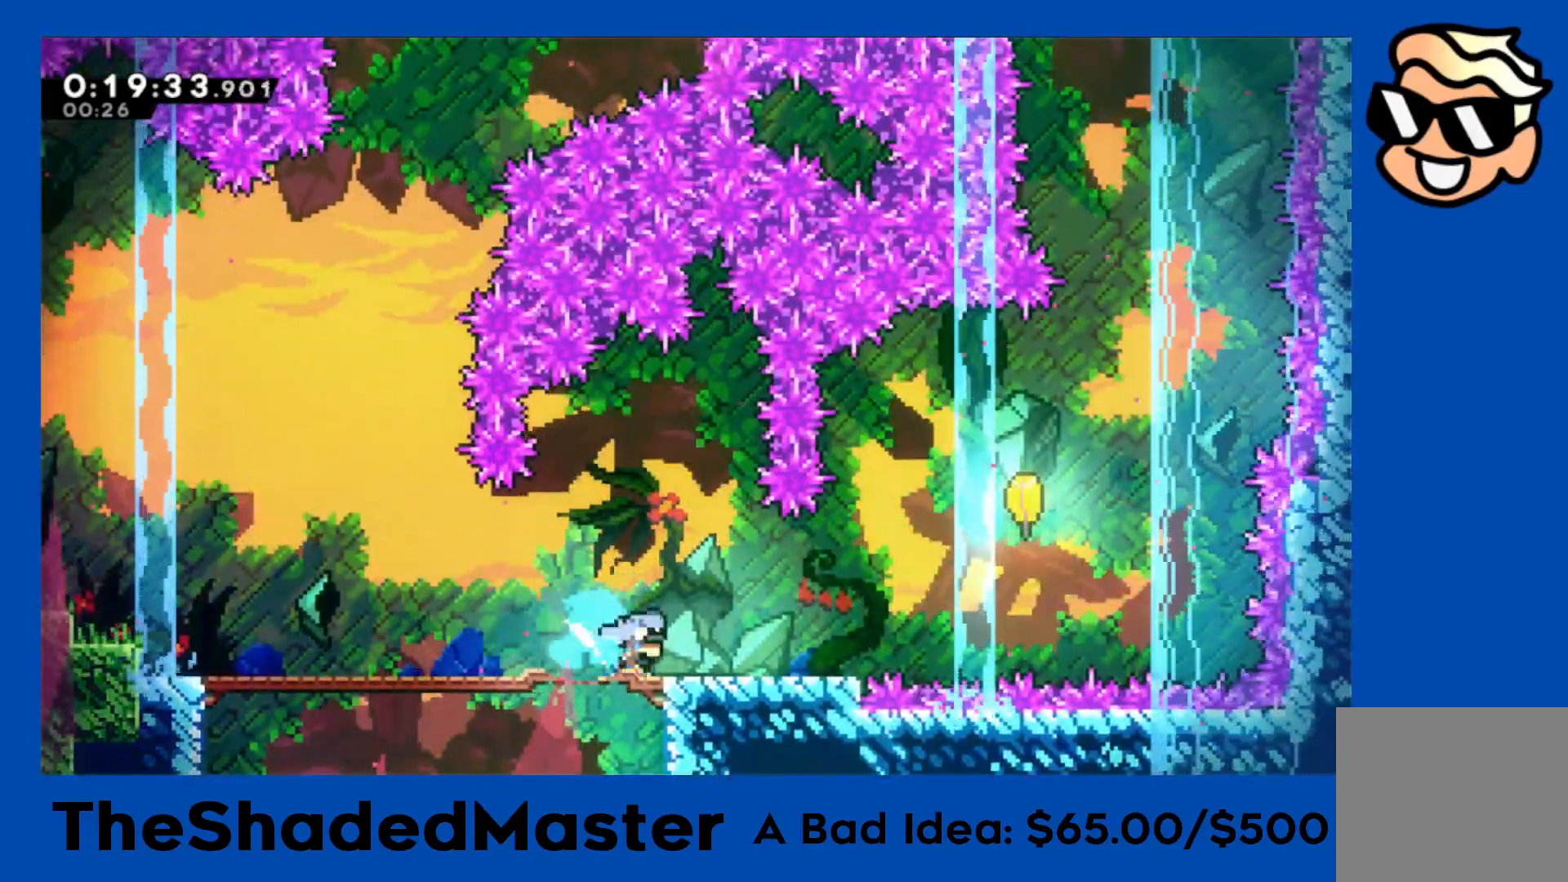
{"buttons": [], "left_stick": "center", "events": [[17, "DPAD_UP", "down"], [17, "SQUARE", "up"], [83, "CROSS", "down"], [133, "SQUARE", "down"], [183, "CROSS", "up"], [317, "SQUARE", "up"], [333, "DPAD_UP", "up"], [367, "DPAD_RIGHT", "up"], [383, "R1", "up"]]}
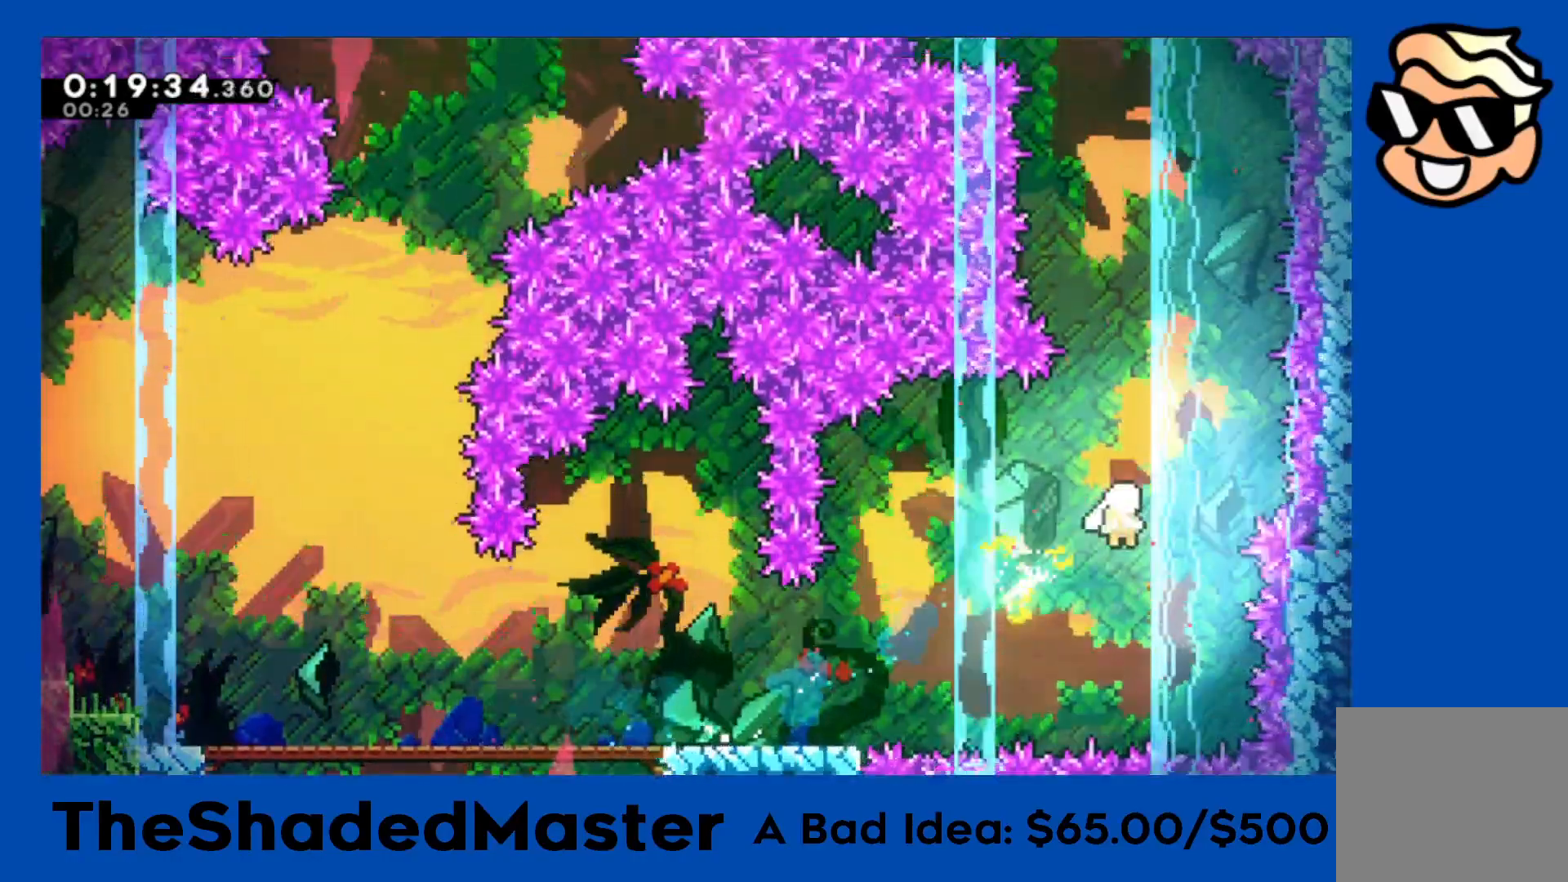
{"buttons": [], "left_stick": "up", "events": [[117, "left_stick", "up"]]}
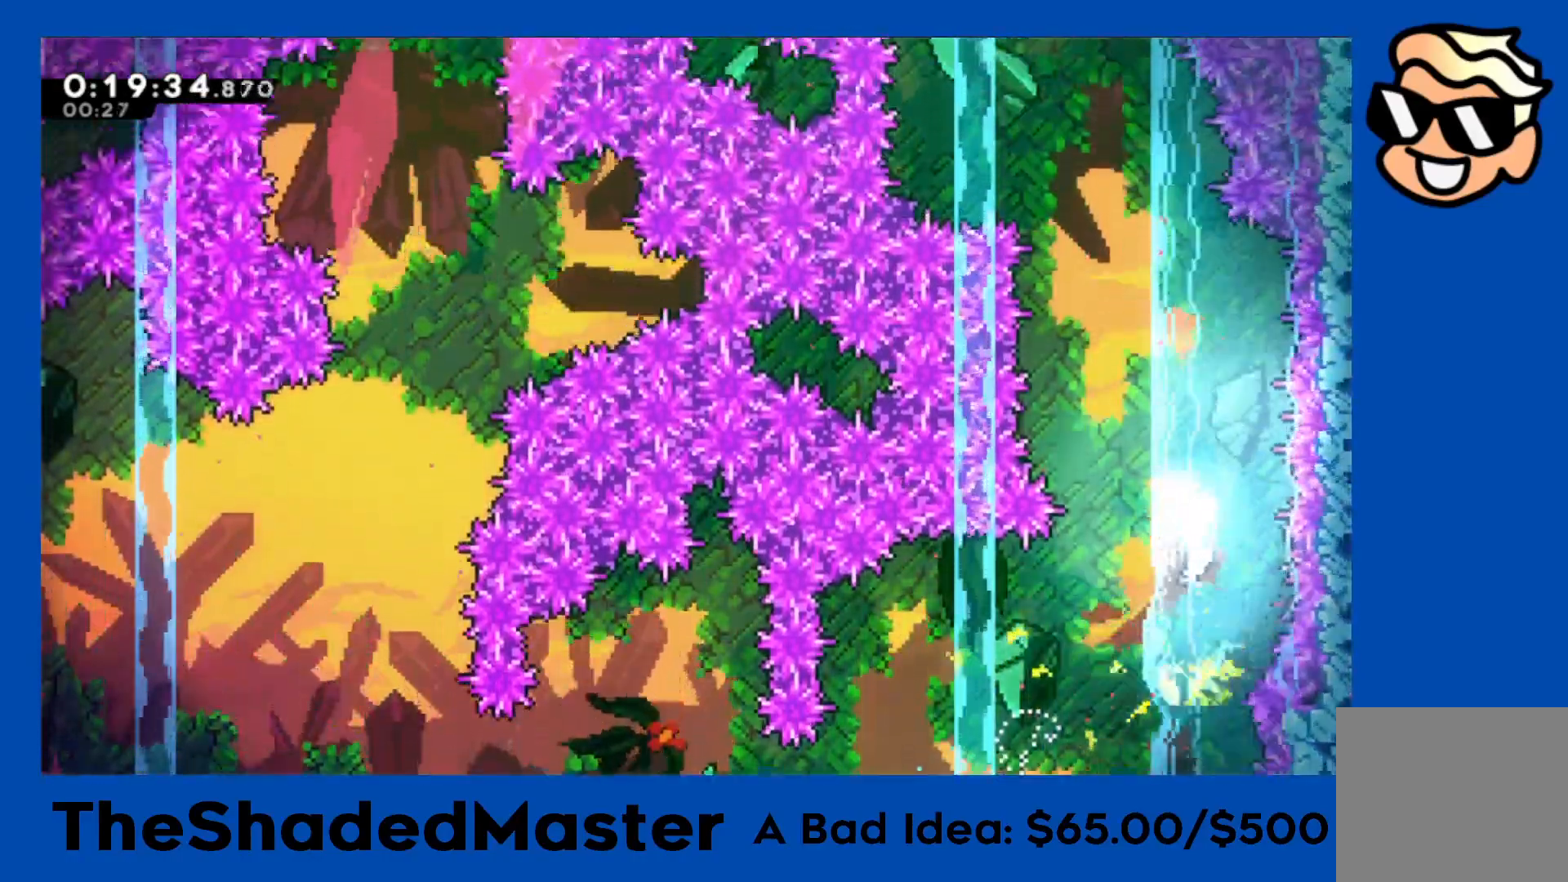
{"buttons": [], "left_stick": "up", "events": []}
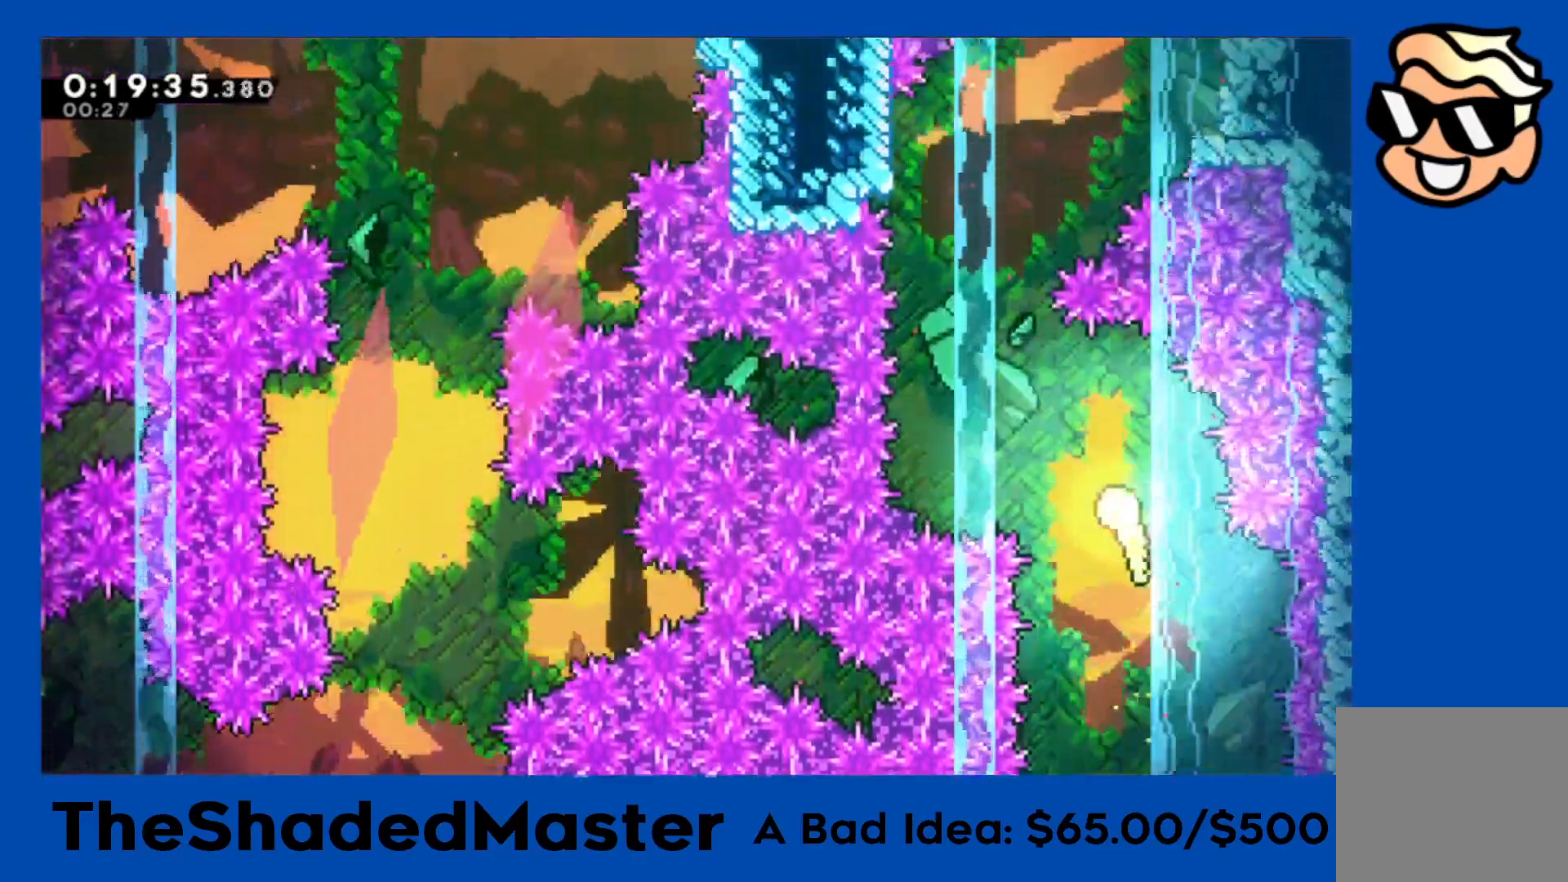
{"buttons": [], "left_stick": "up", "events": []}
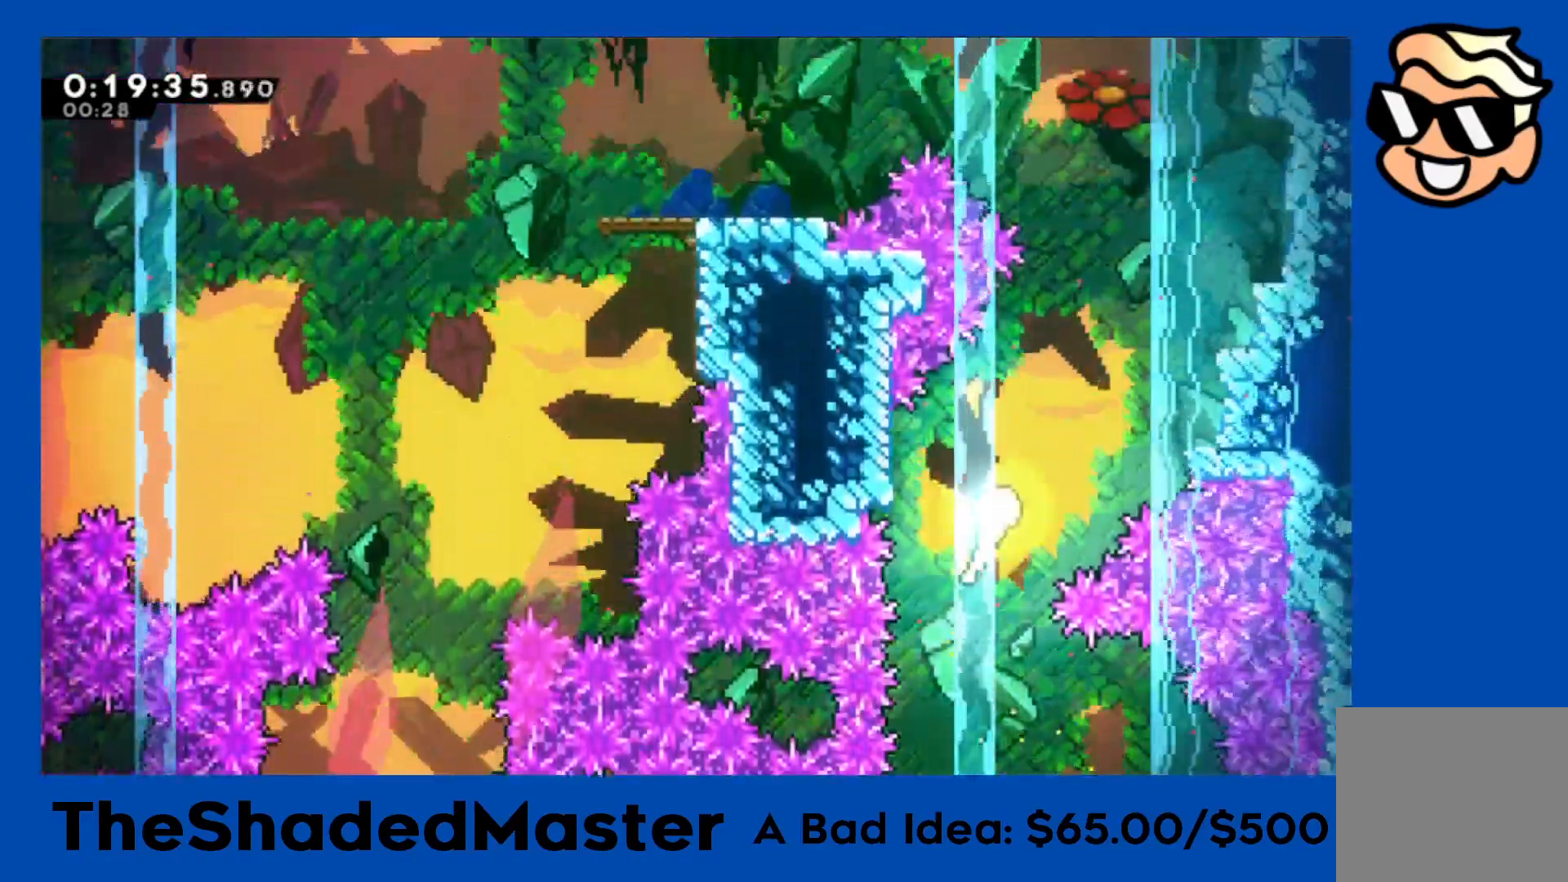
{"buttons": [], "left_stick": "center", "events": [[500, "left_stick", "center"]]}
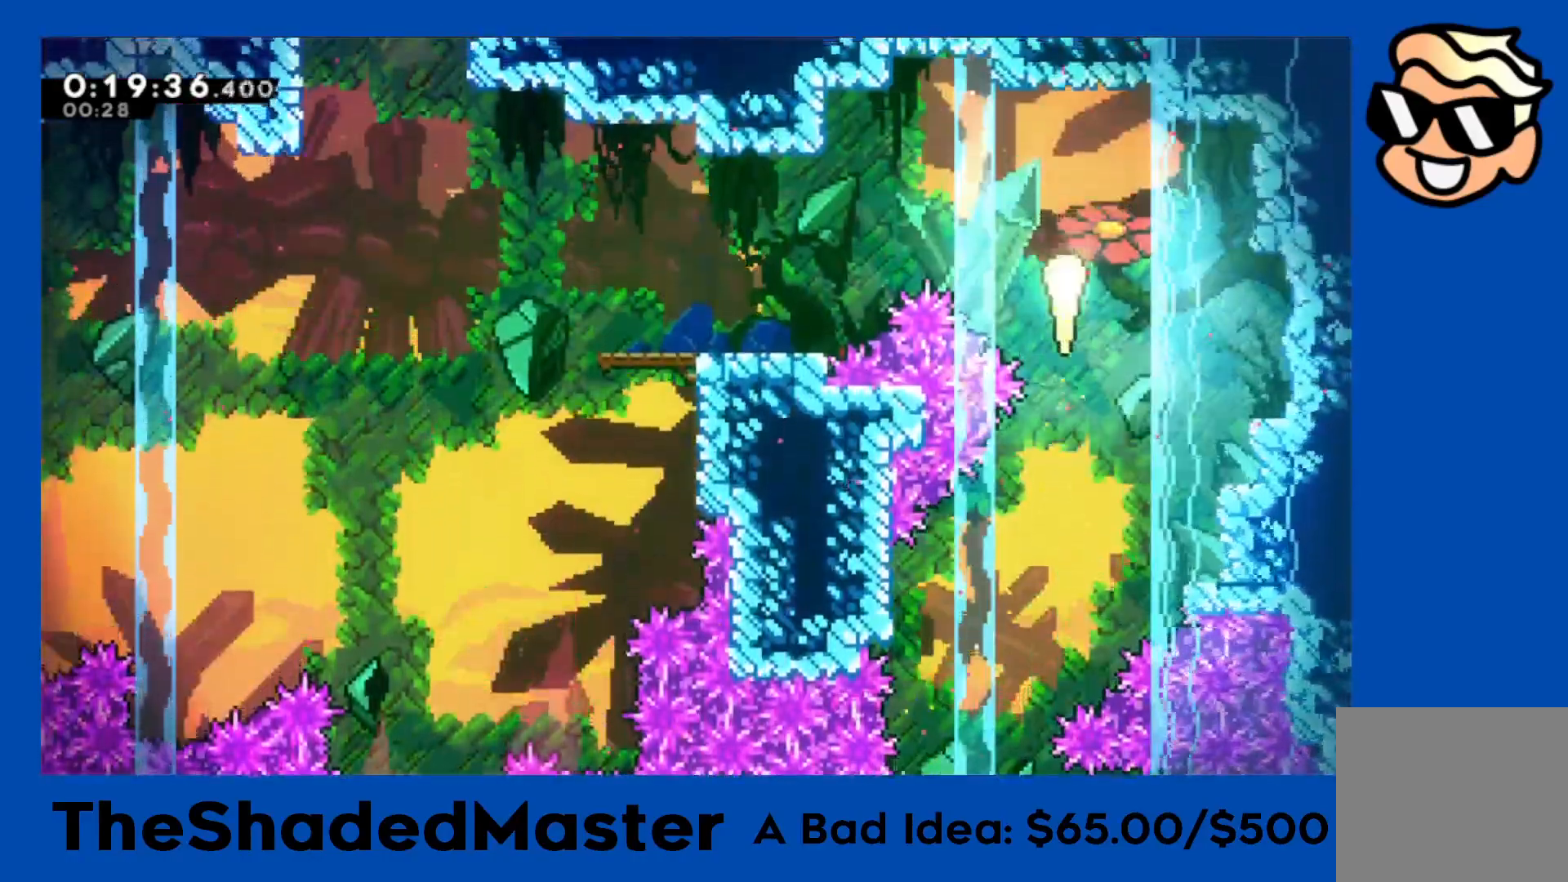
{"buttons": [], "left_stick": "center", "events": [[67, "DPAD_LEFT", "down"], [83, "SQUARE", "down"], [317, "SQUARE", "up"], [367, "DPAD_LEFT", "up"]]}
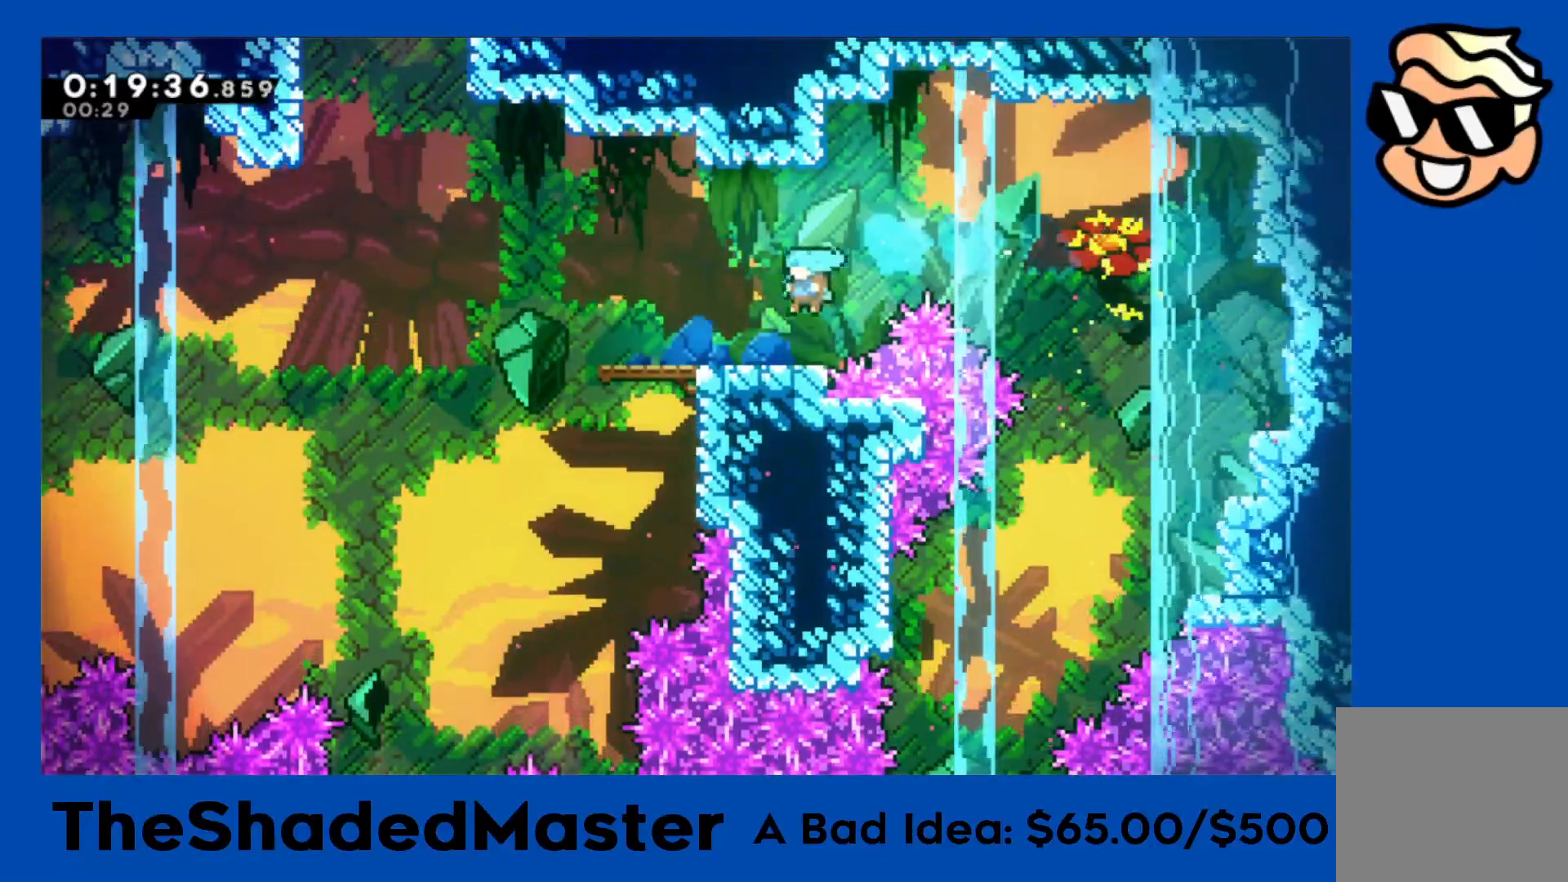
{"buttons": ["CROSS", "DPAD_LEFT"], "left_stick": "center", "events": [[67, "DPAD_LEFT", "down"], [117, "SQUARE", "down"], [267, "SQUARE", "up"], [333, "CROSS", "down"]]}
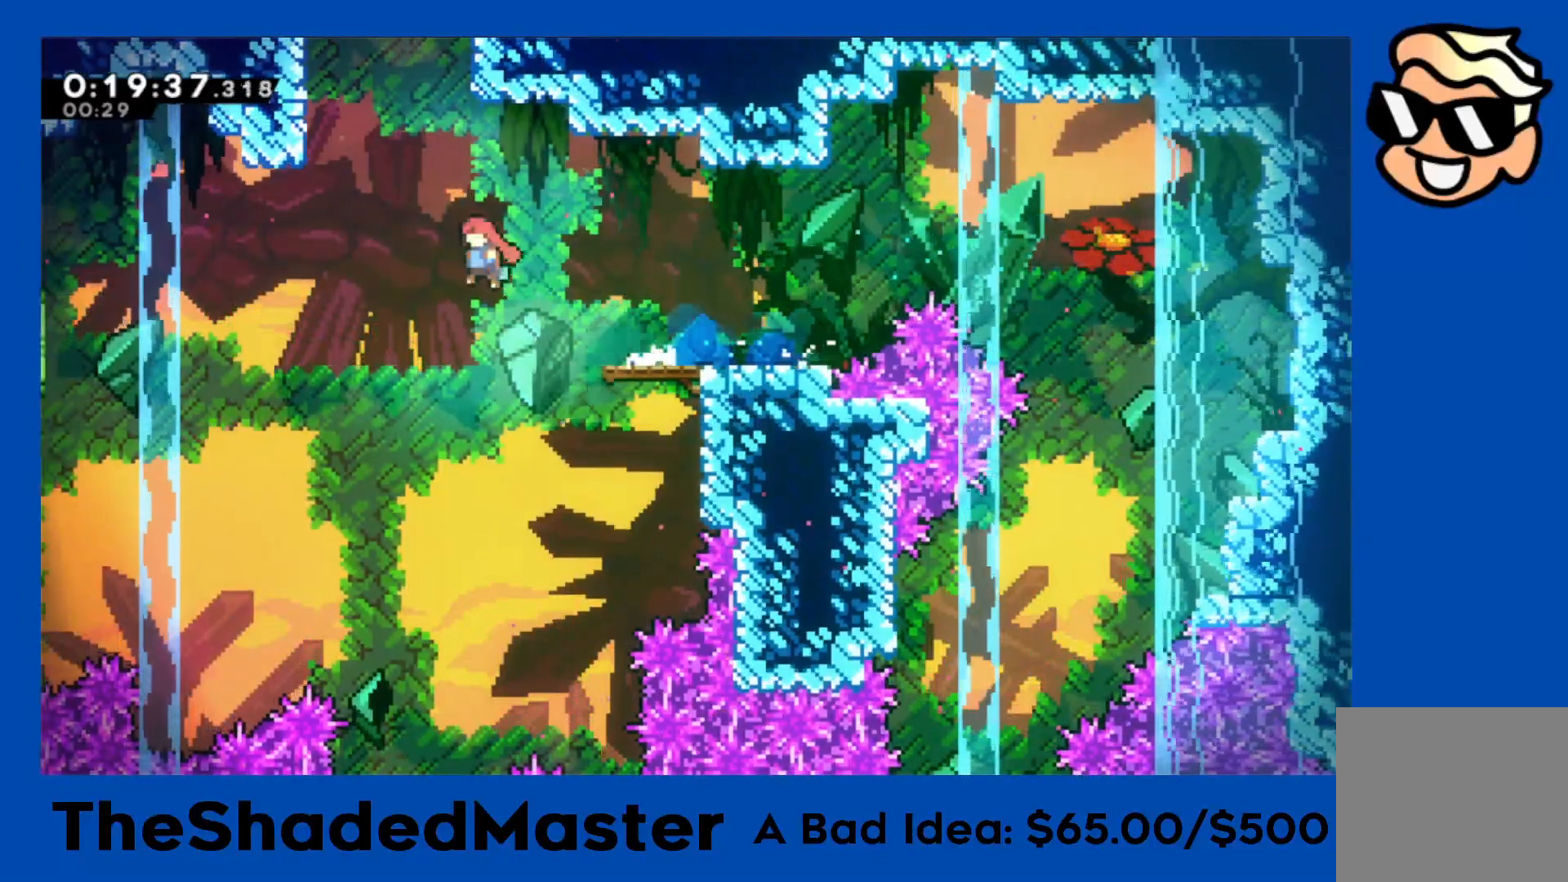
{"buttons": ["CROSS"], "left_stick": "center", "events": [[117, "CROSS", "up"], [117, "DPAD_LEFT", "up"], [183, "SQUARE", "down"], [200, "DPAD_UP", "down"], [367, "SQUARE", "up"], [417, "DPAD_UP", "up"], [450, "CROSS", "down"]]}
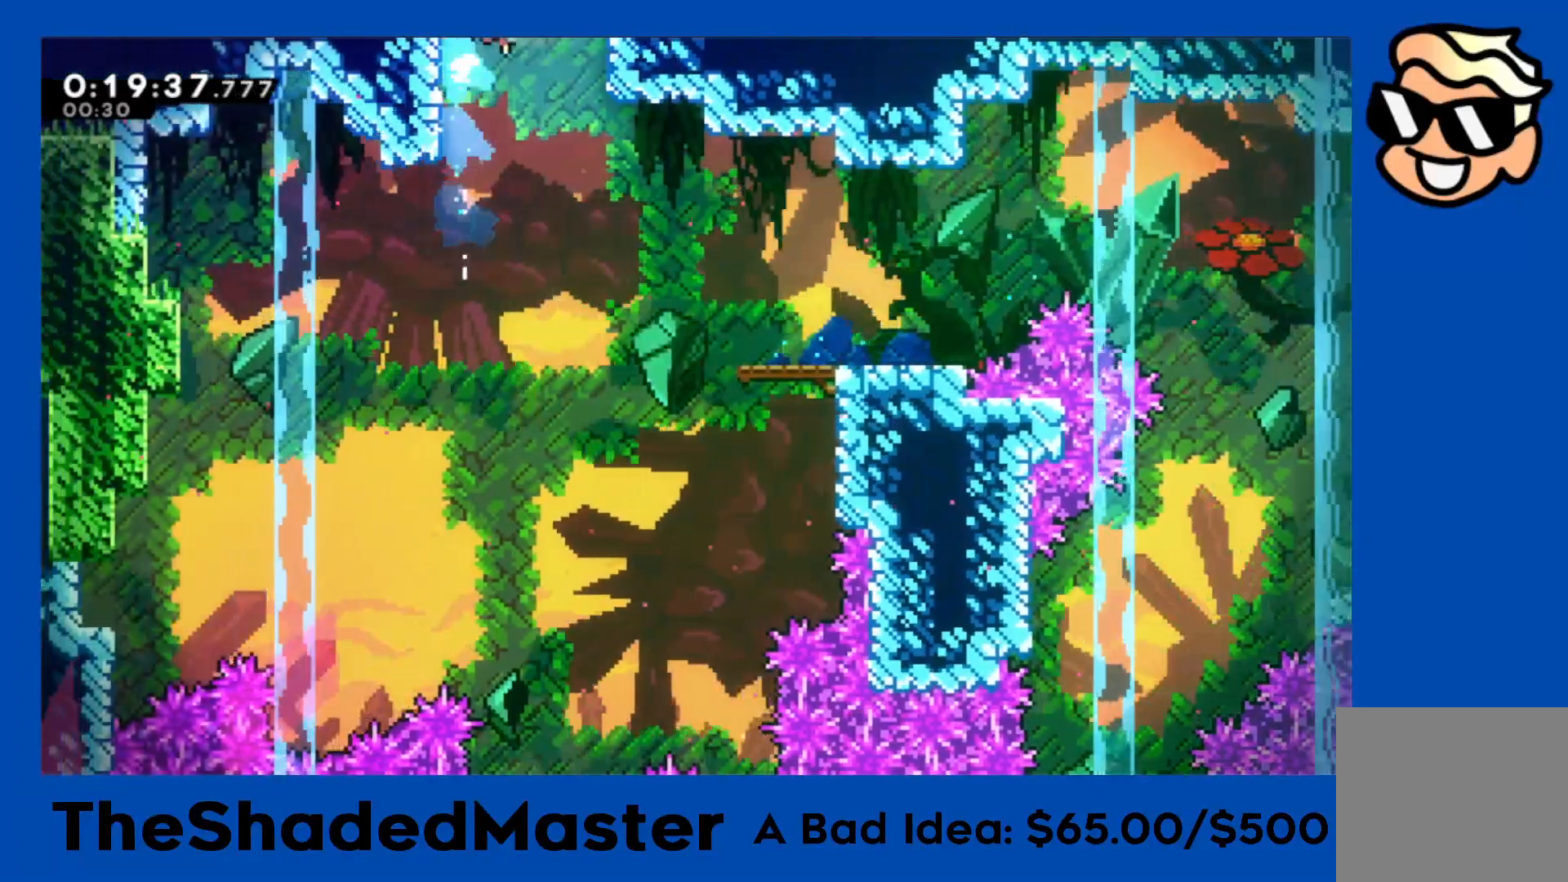
{"buttons": ["CROSS"], "left_stick": "center", "events": []}
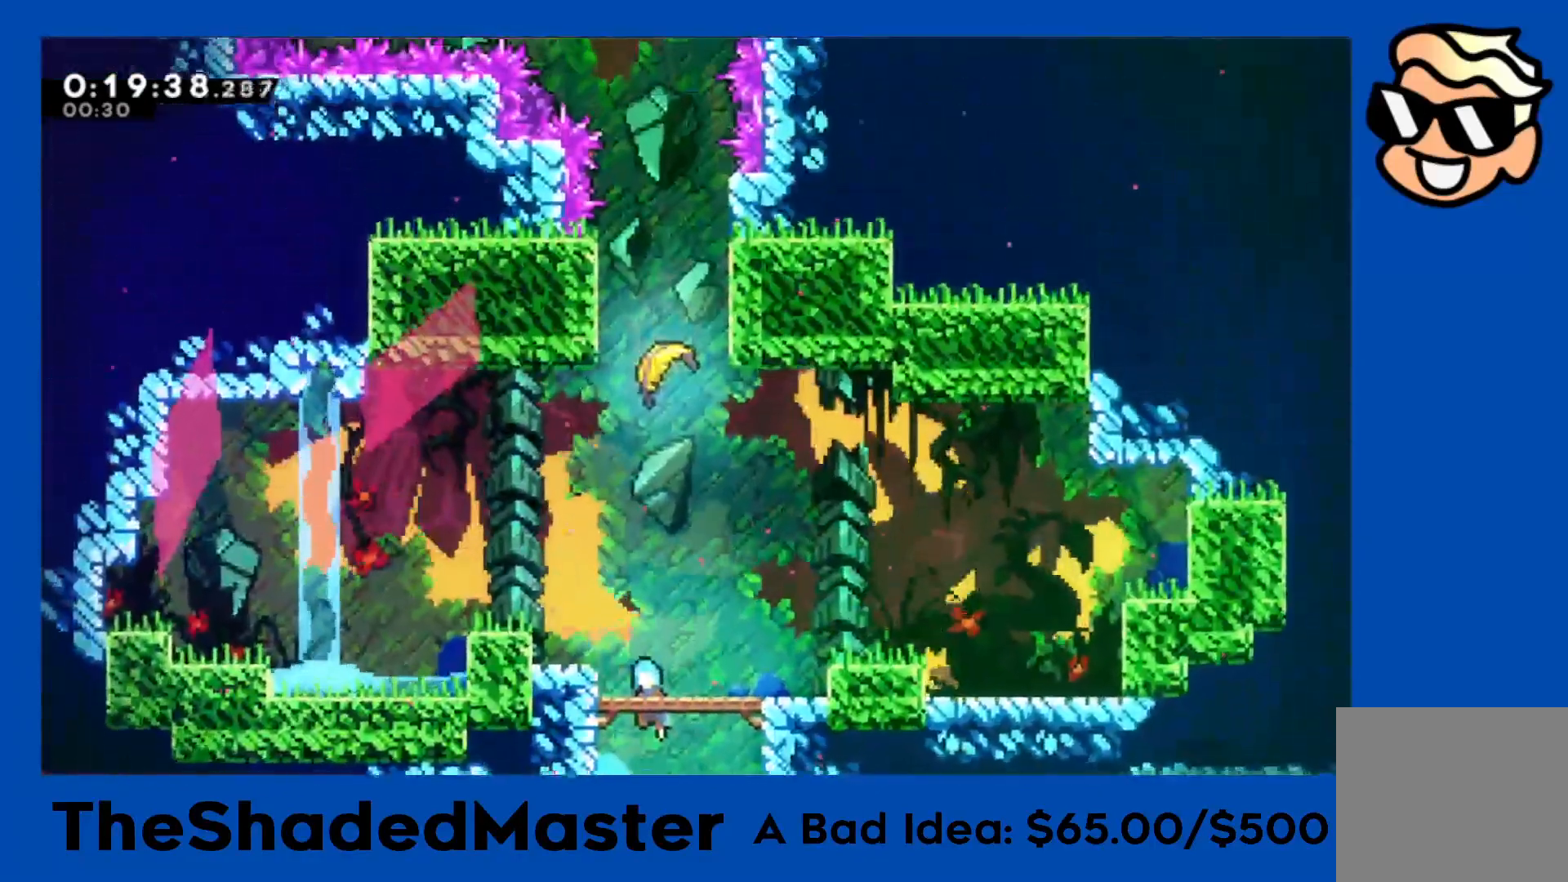
{"buttons": ["SQUARE", "DPAD_UP"], "left_stick": "center", "events": [[450, "DPAD_UP", "down"], [467, "CROSS", "up"], [467, "SQUARE", "down"]]}
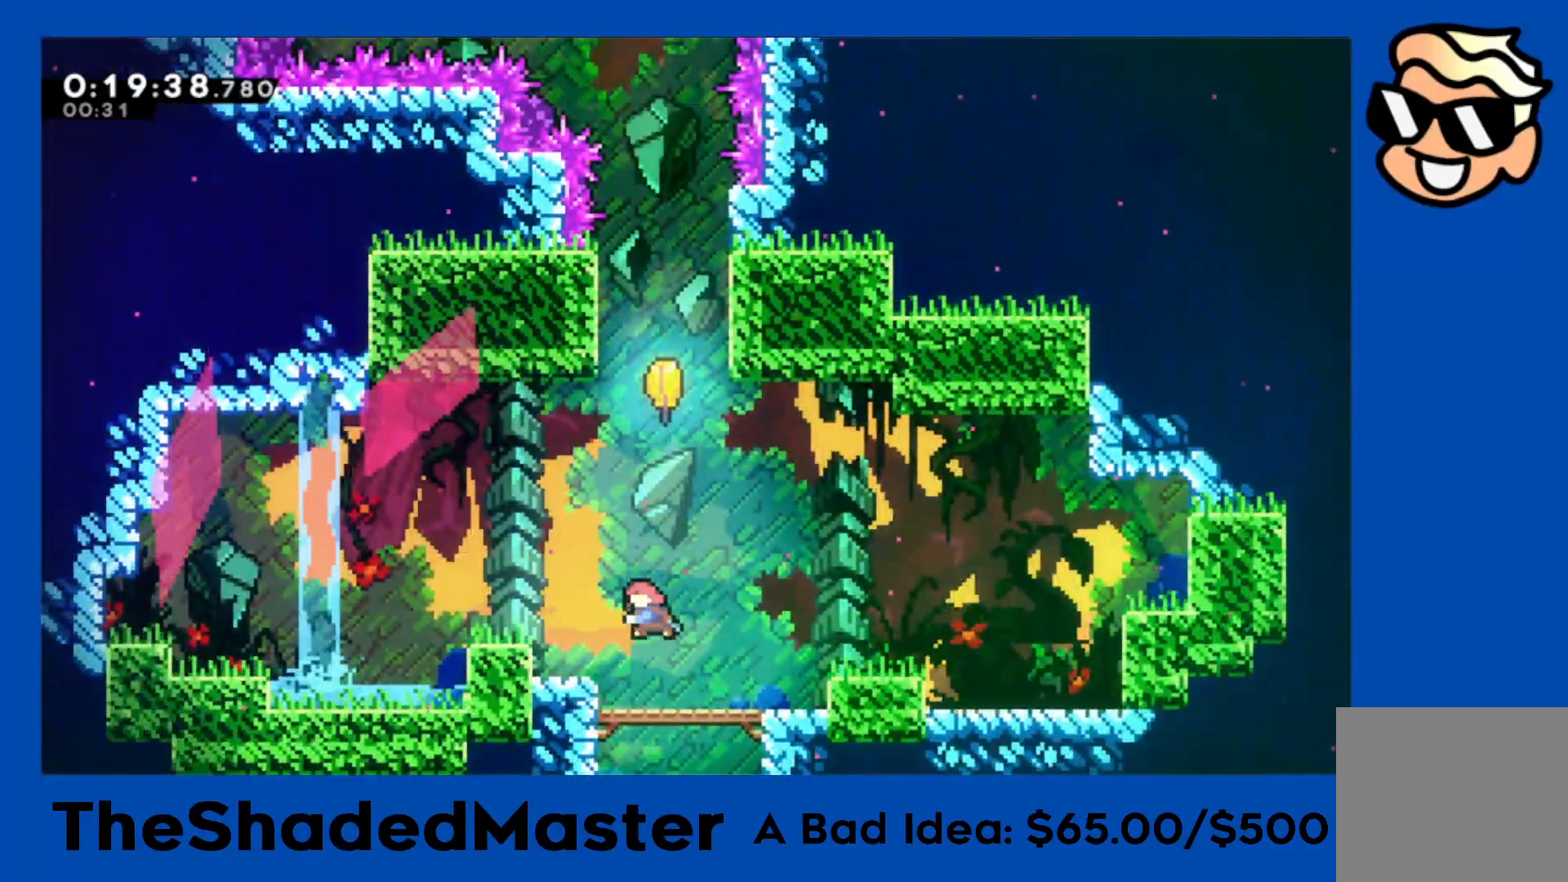
{"buttons": [], "left_stick": "up", "events": [[167, "DPAD_UP", "up"], [200, "SQUARE", "up"], [367, "left_stick", "up"]]}
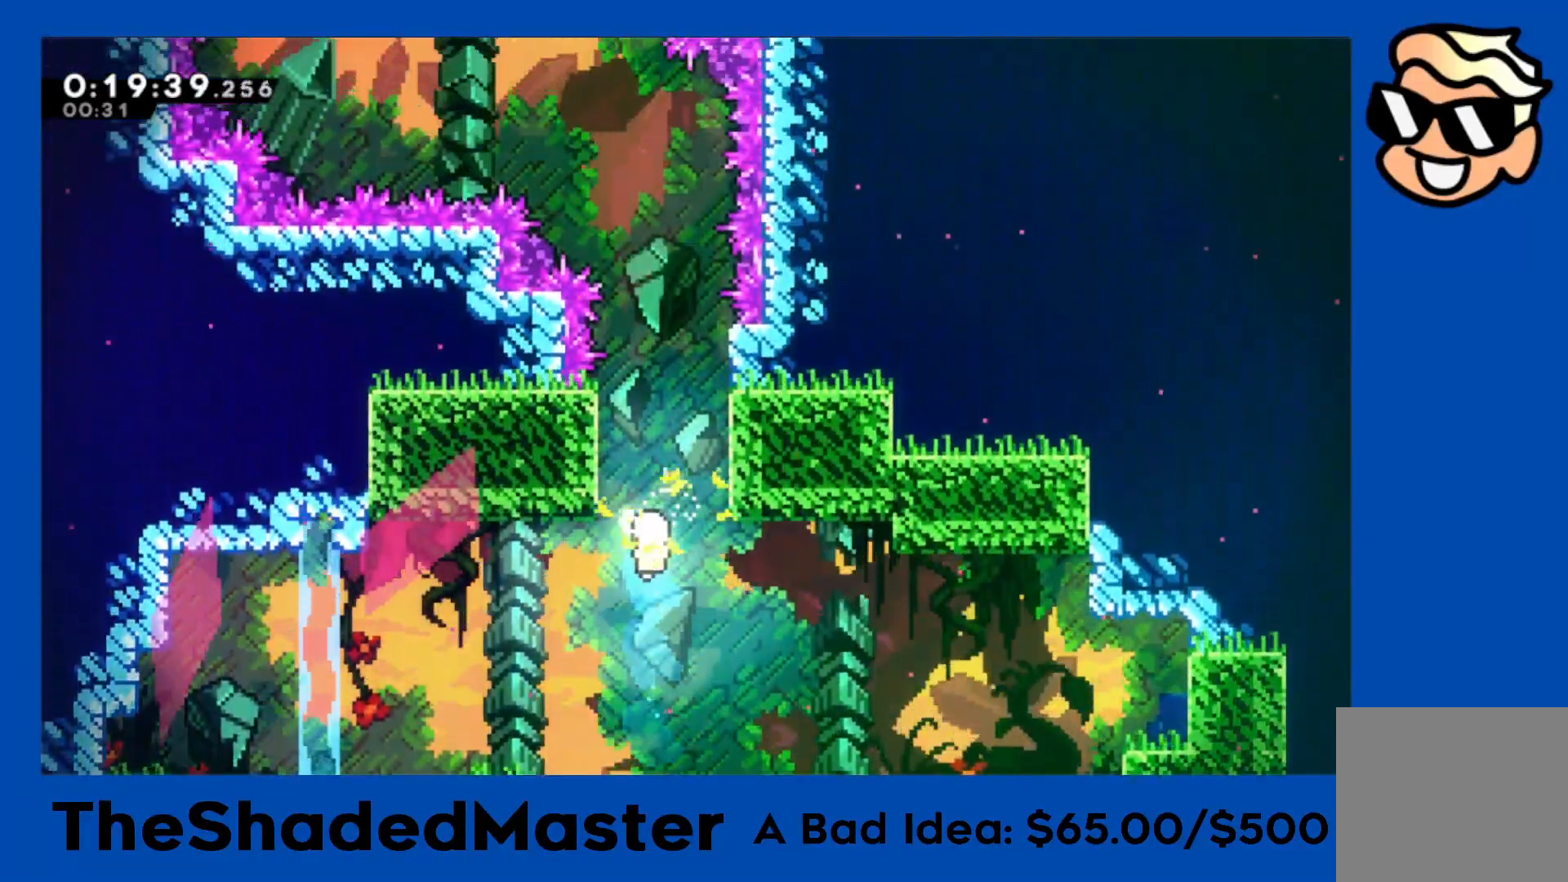
{"buttons": [], "left_stick": "up", "events": []}
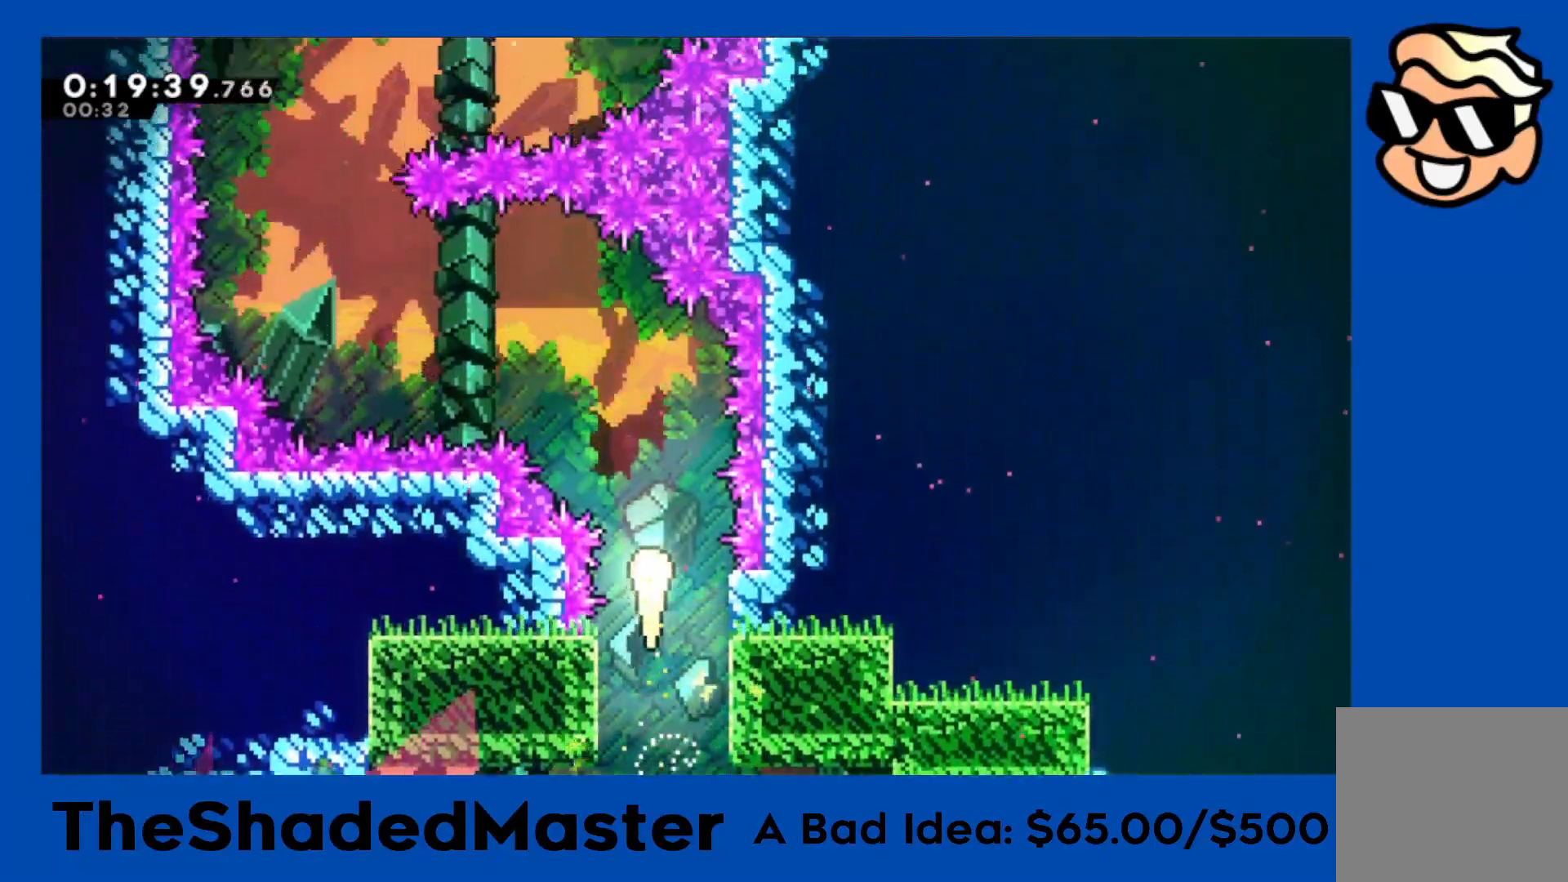
{"buttons": [], "left_stick": "up-left", "events": [[233, "left_stick", "up-left"]]}
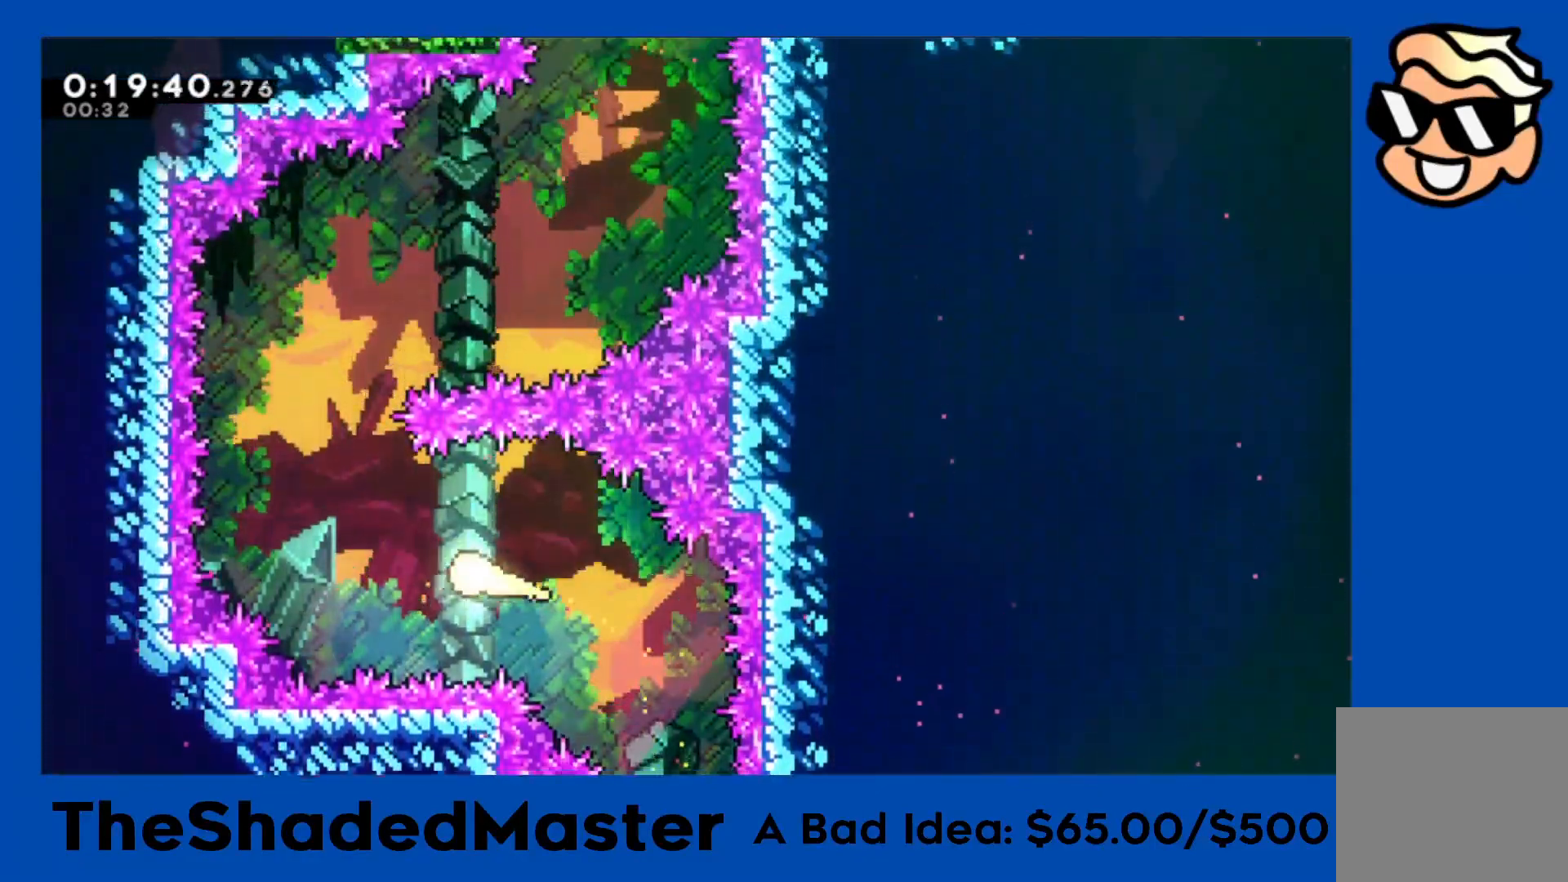
{"buttons": ["R1"], "left_stick": "up", "events": [[283, "left_stick", "up"], [367, "R1", "down"]]}
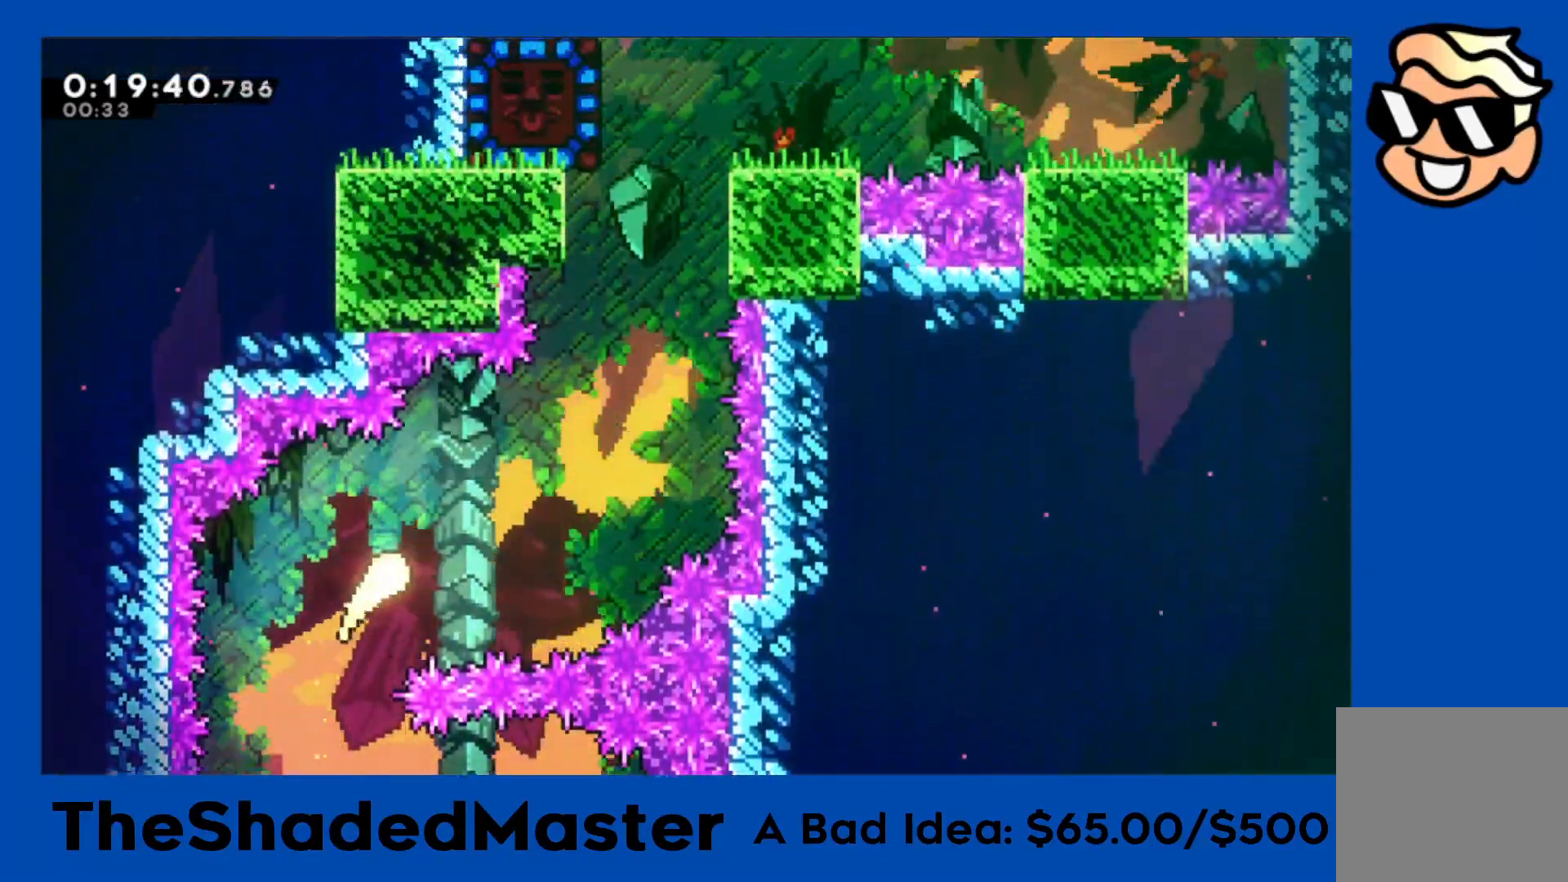
{"buttons": ["R1"], "left_stick": "up", "events": []}
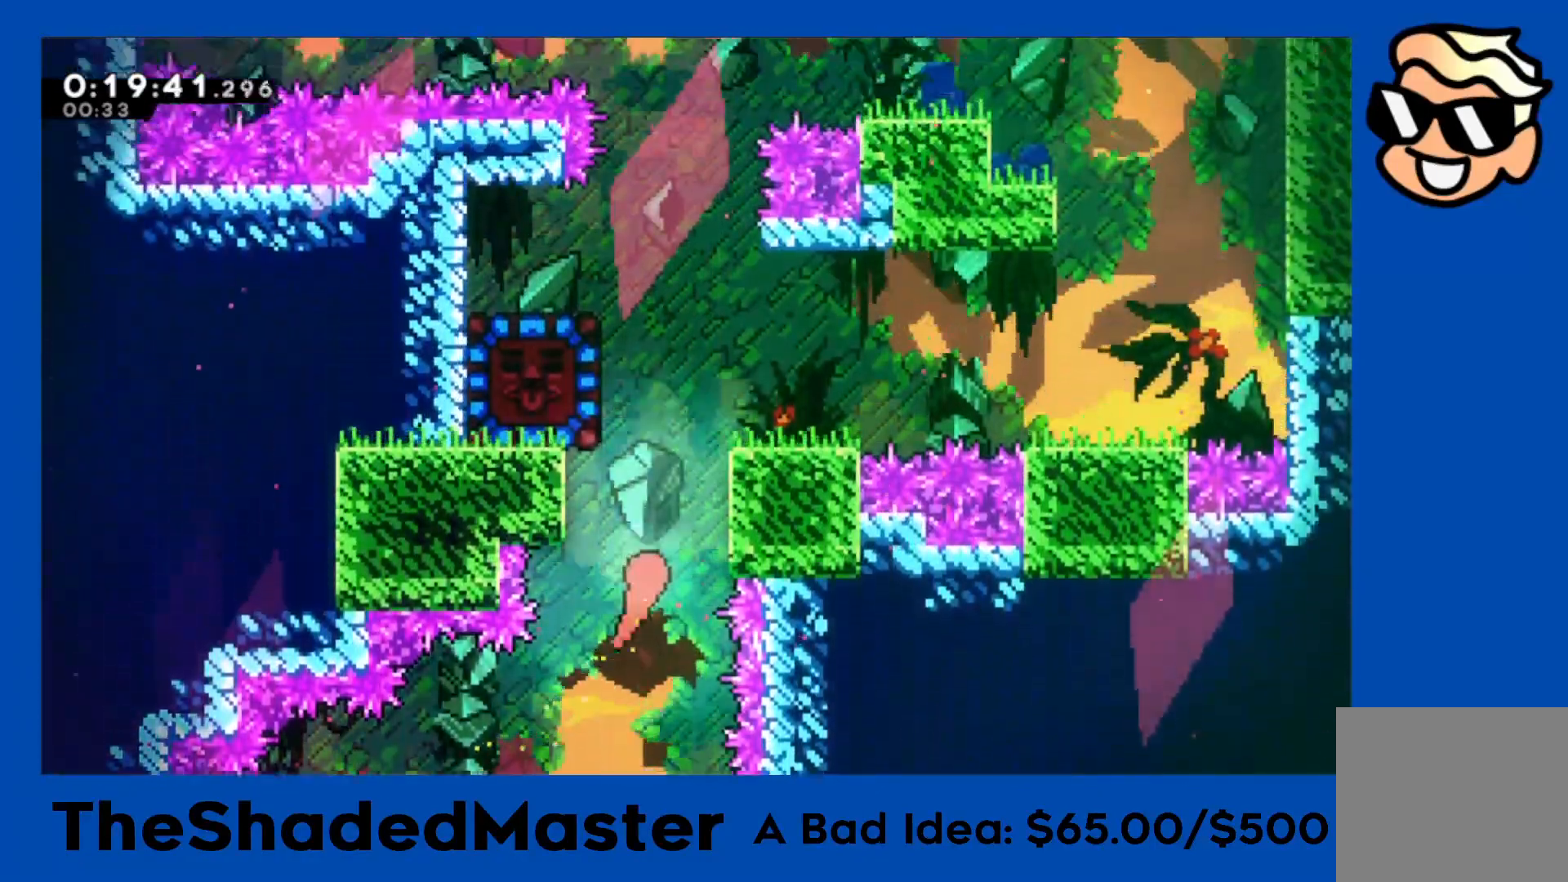
{"buttons": ["SQUARE", "R1", "DPAD_LEFT"], "left_stick": "center", "events": [[267, "left_stick", "center"], [333, "DPAD_LEFT", "down"], [350, "SQUARE", "down"]]}
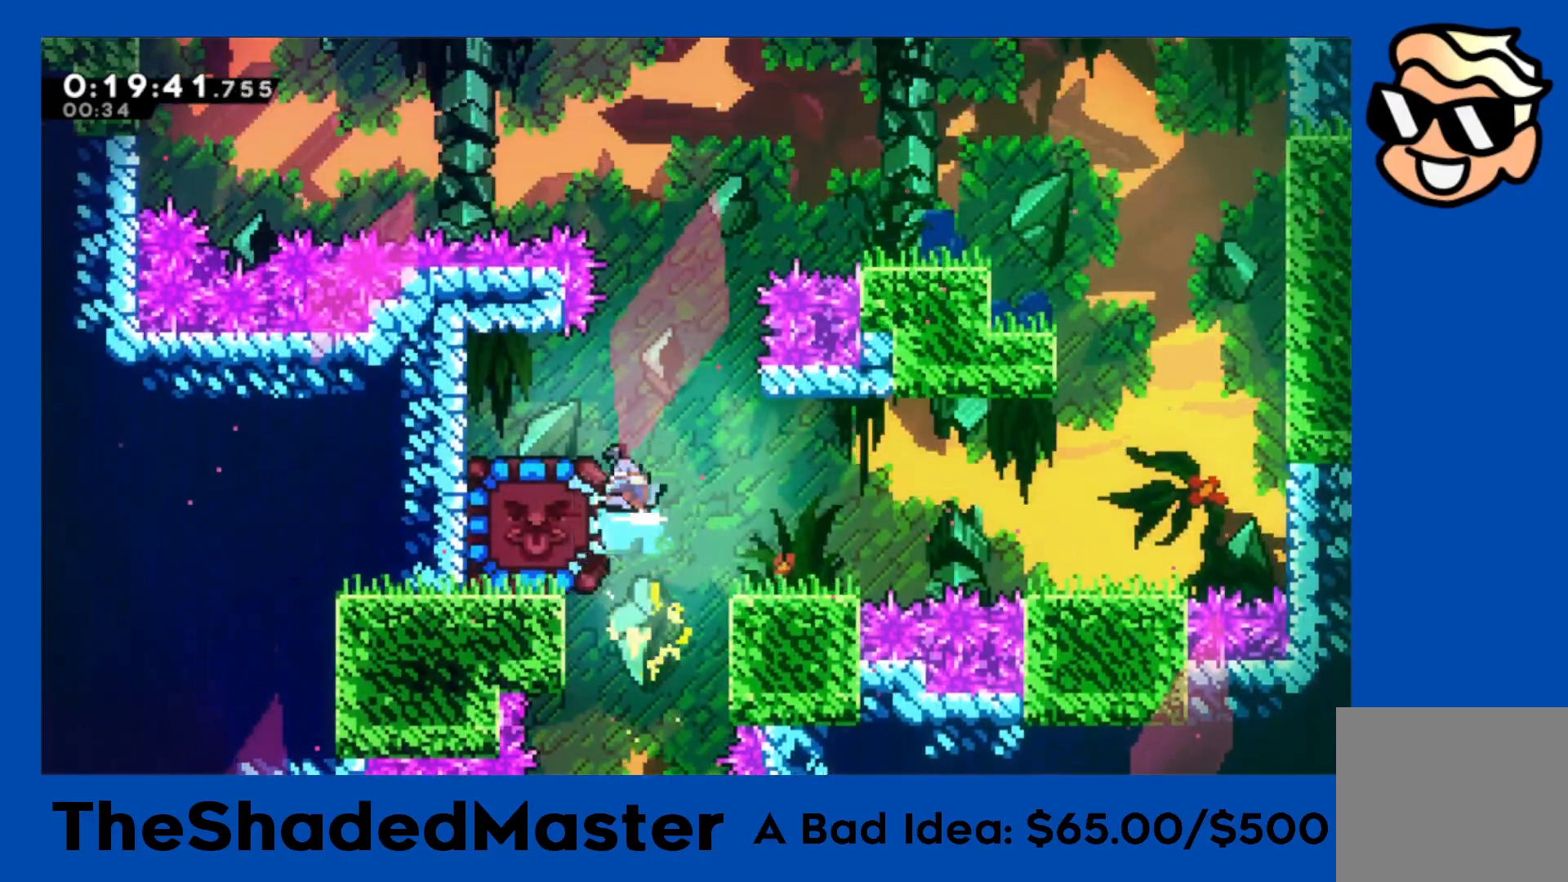
{"buttons": ["R1"], "left_stick": "center", "events": [[217, "SQUARE", "up"], [433, "DPAD_LEFT", "up"]]}
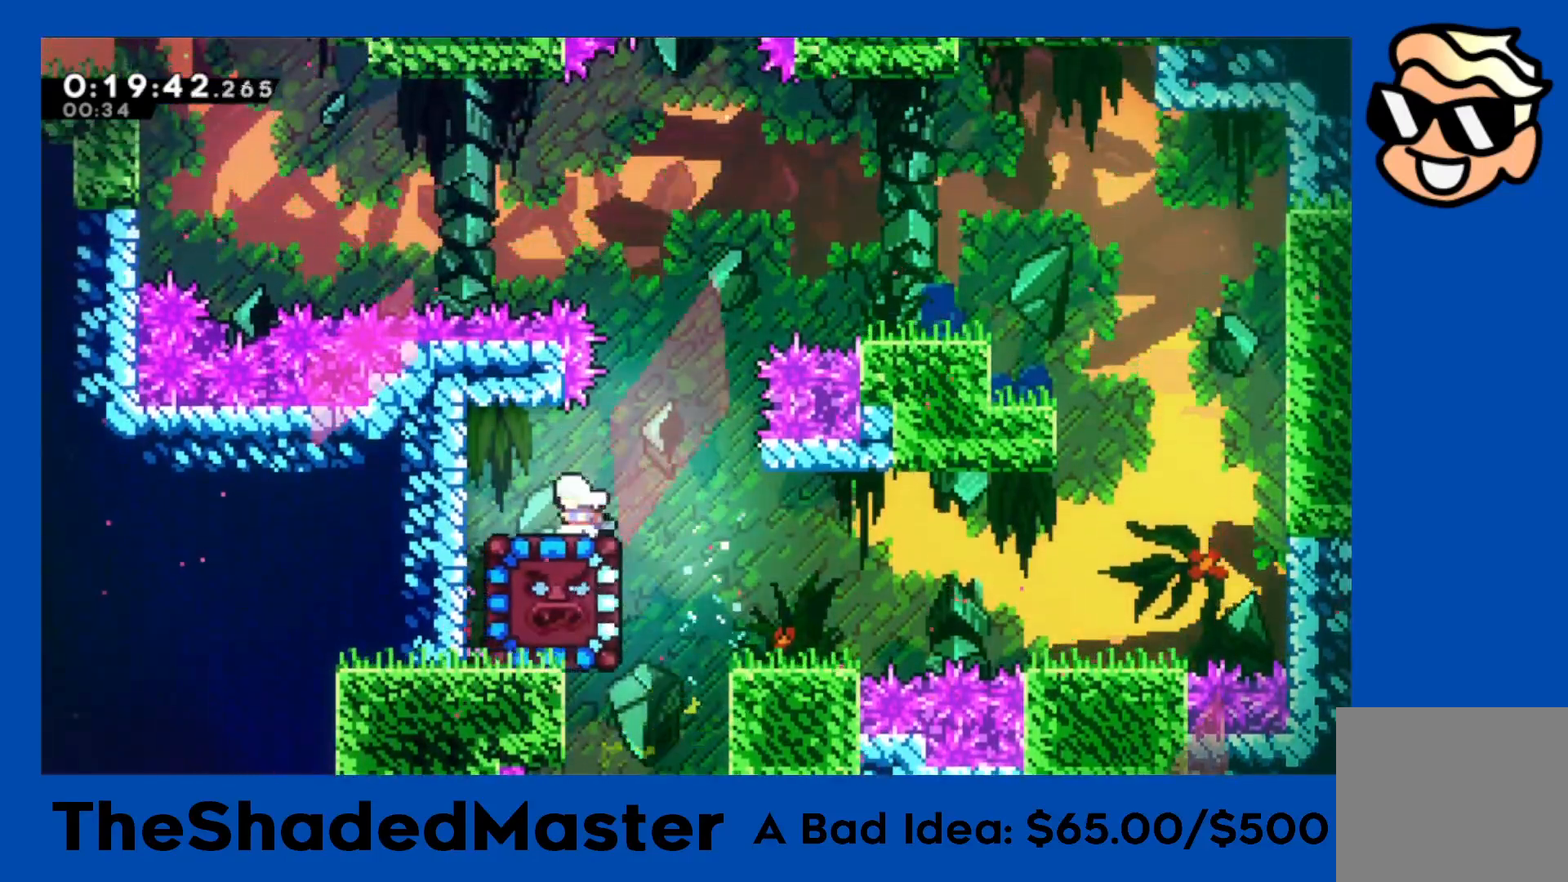
{"buttons": [], "left_stick": "center", "events": [[150, "DPAD_DOWN", "down"], [167, "SQUARE", "down"], [350, "DPAD_DOWN", "up"], [350, "R1", "up"], [367, "SQUARE", "up"]]}